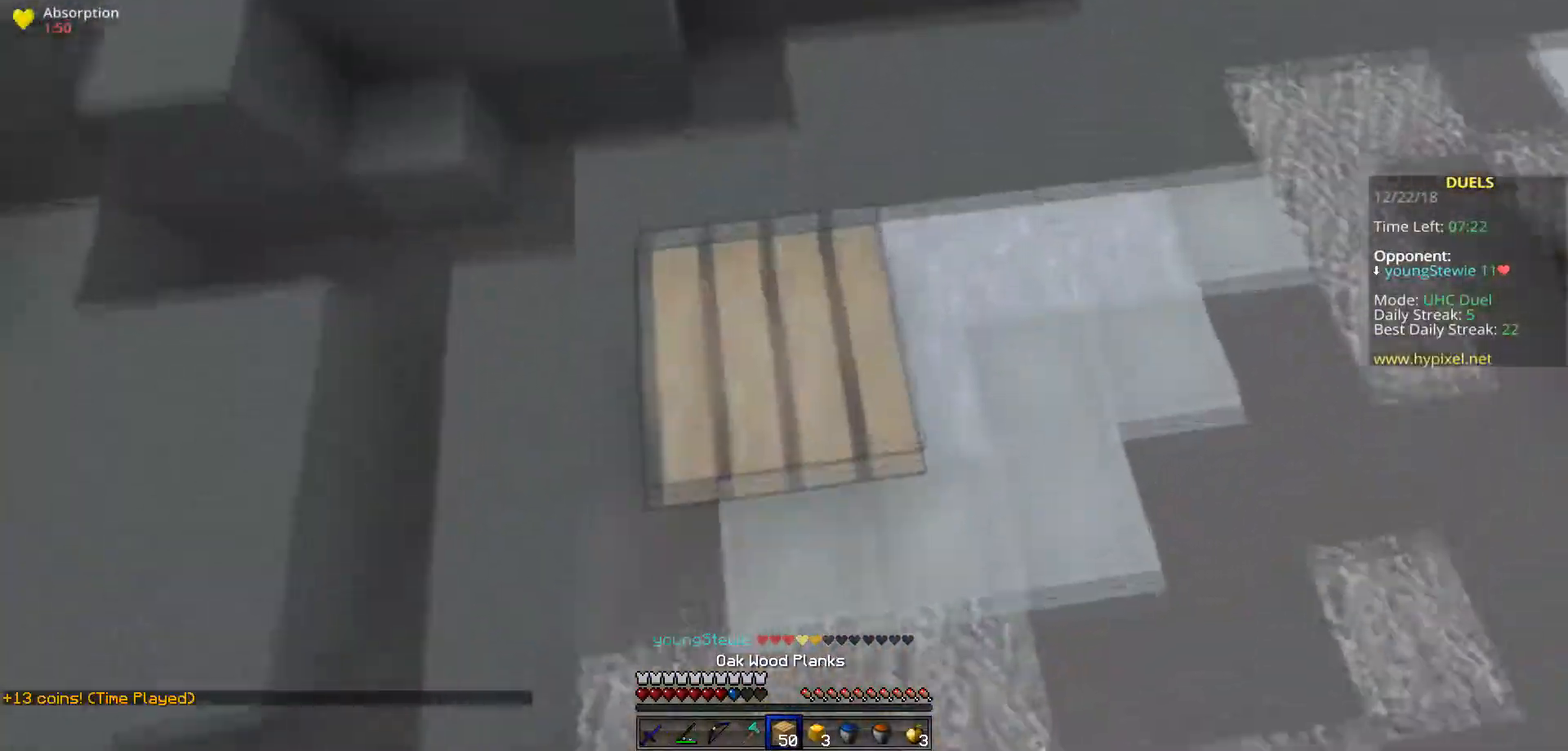
Gameplay with keyboard; each line is a JSON object with the keys held at the frame after it. "events" lists presses ("down") and releases ("up") of "a", "d", "s", "space" and "w" between this image and that frame as [ms after this image, input, new state], when the widget could be followed in between. No other keys are recorded. Mouse input is not recorded.
{"keys": ["a", "s"], "events": [[66, "space", "down"], [166, "a", "down"], [333, "w", "up"], [367, "s", "down"], [367, "space", "up"]]}
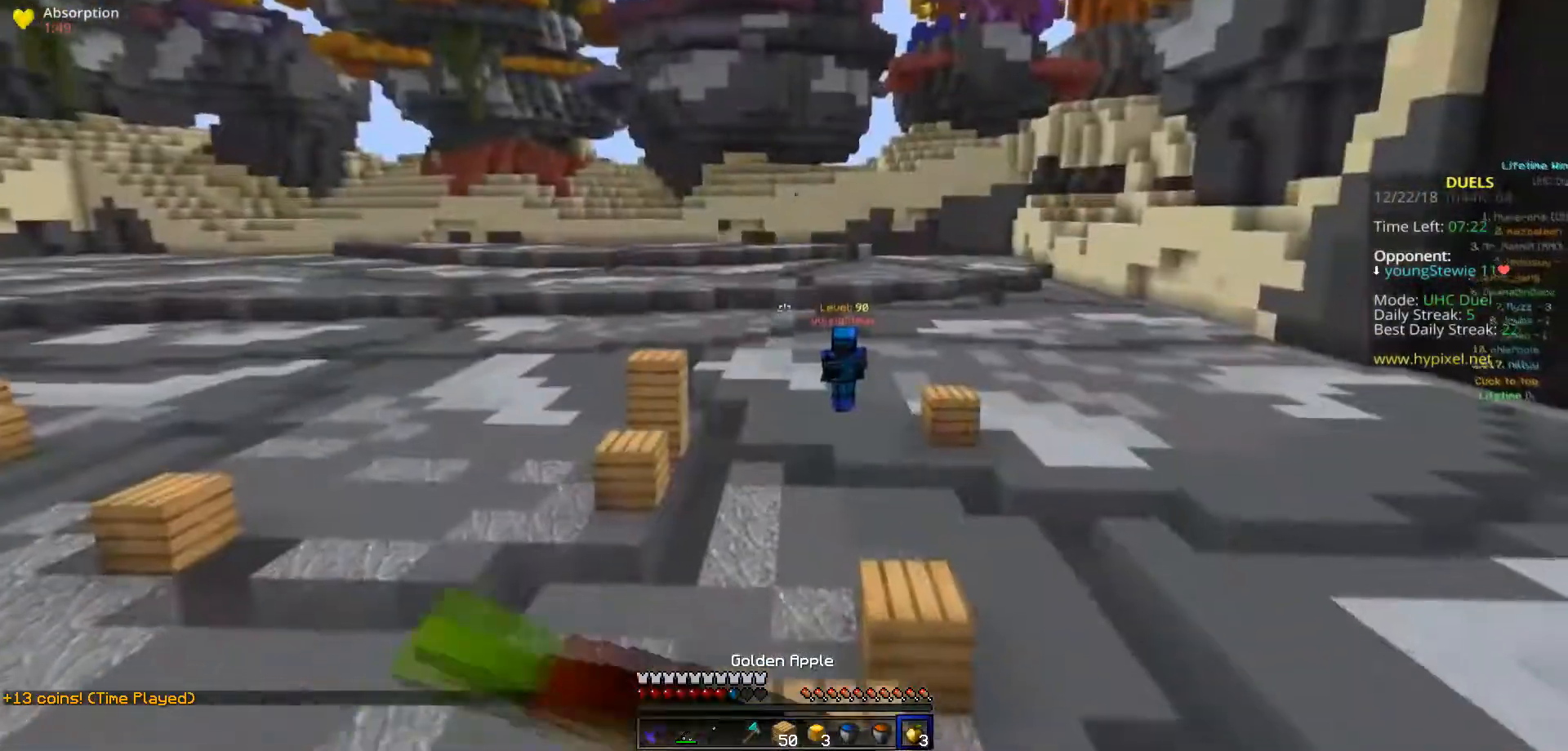
{"keys": ["d"], "events": [[17, "a", "up"], [267, "d", "down"], [484, "s", "up"]]}
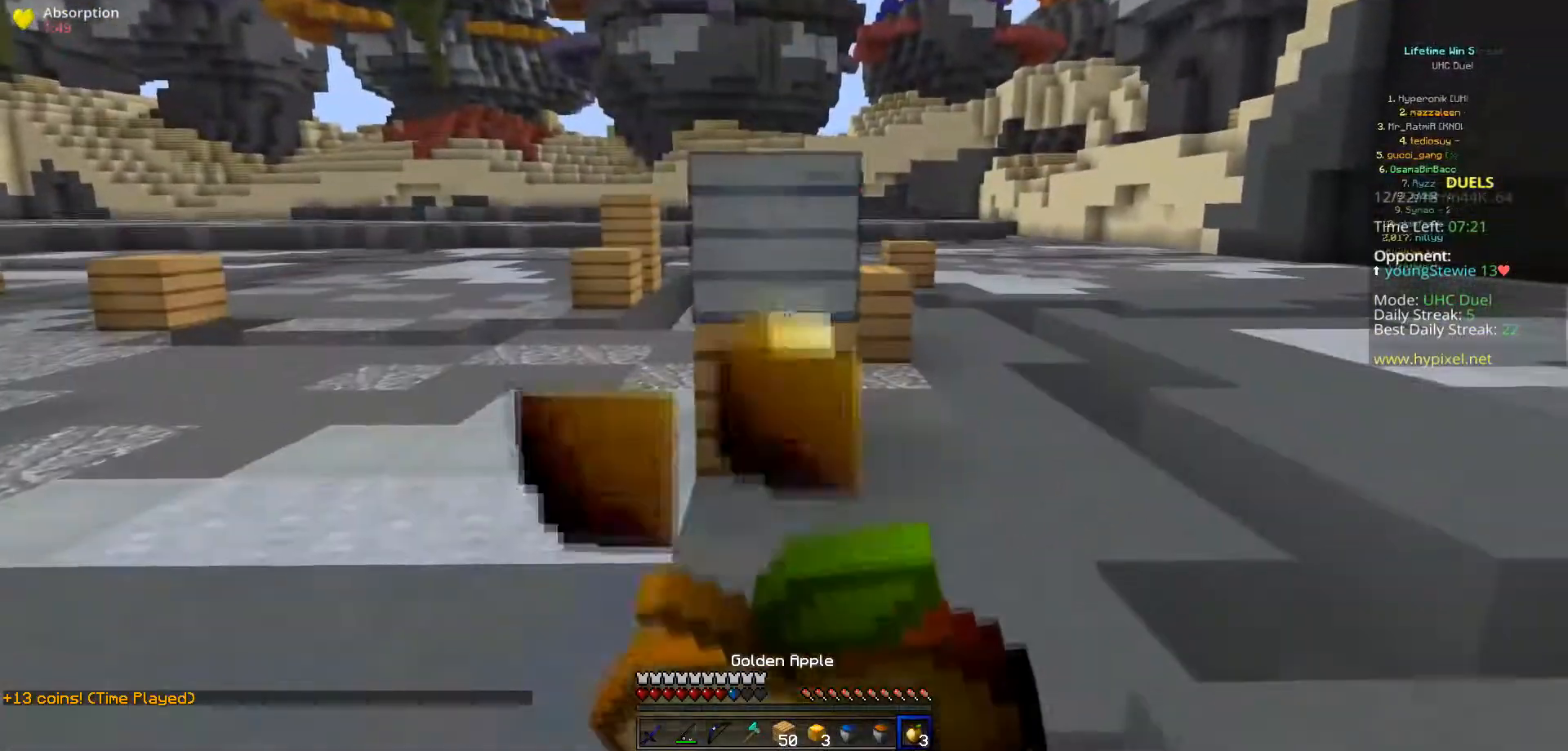
{"keys": ["a", "w"], "events": [[200, "w", "down"], [333, "d", "up"], [500, "a", "down"]]}
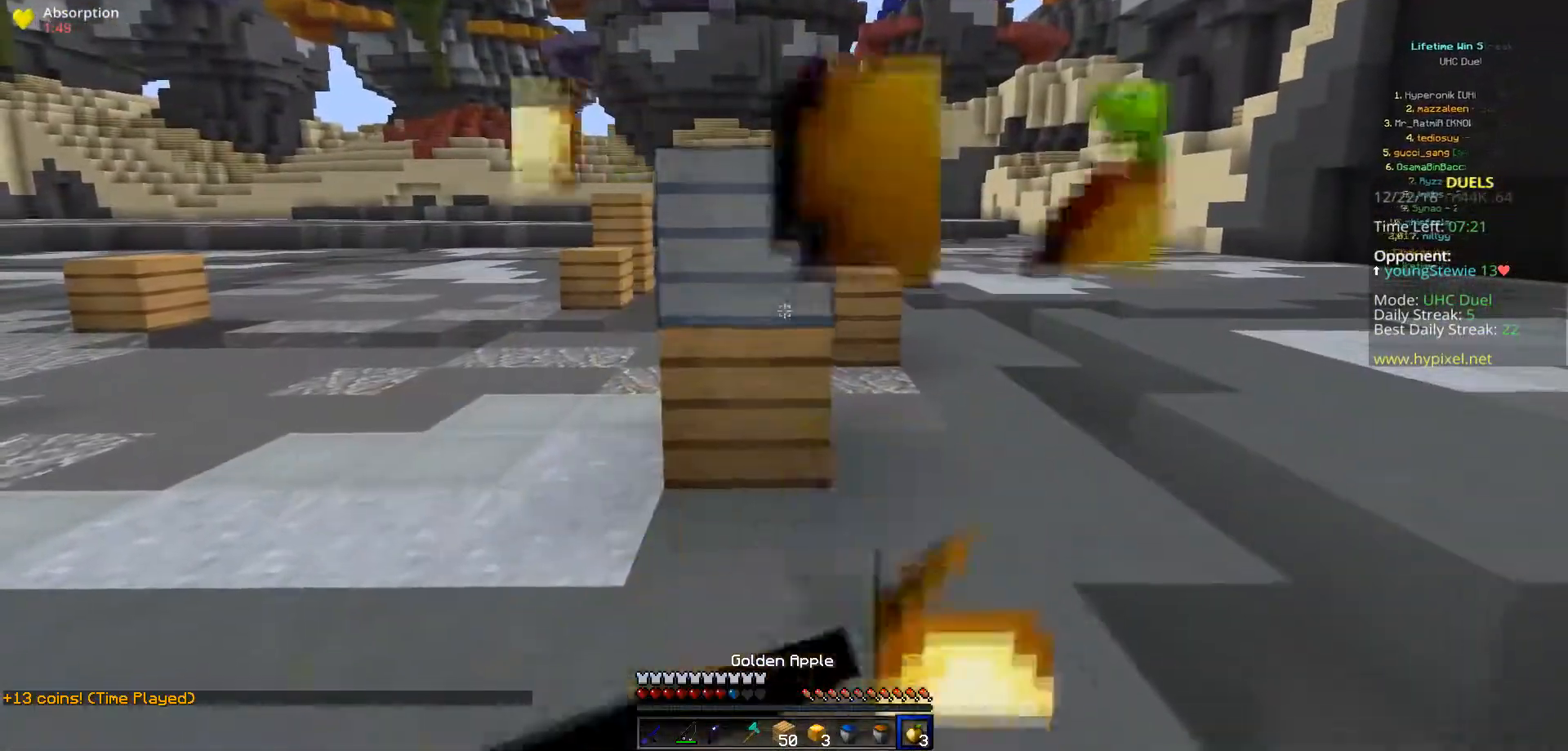
{"keys": ["a", "w"], "events": []}
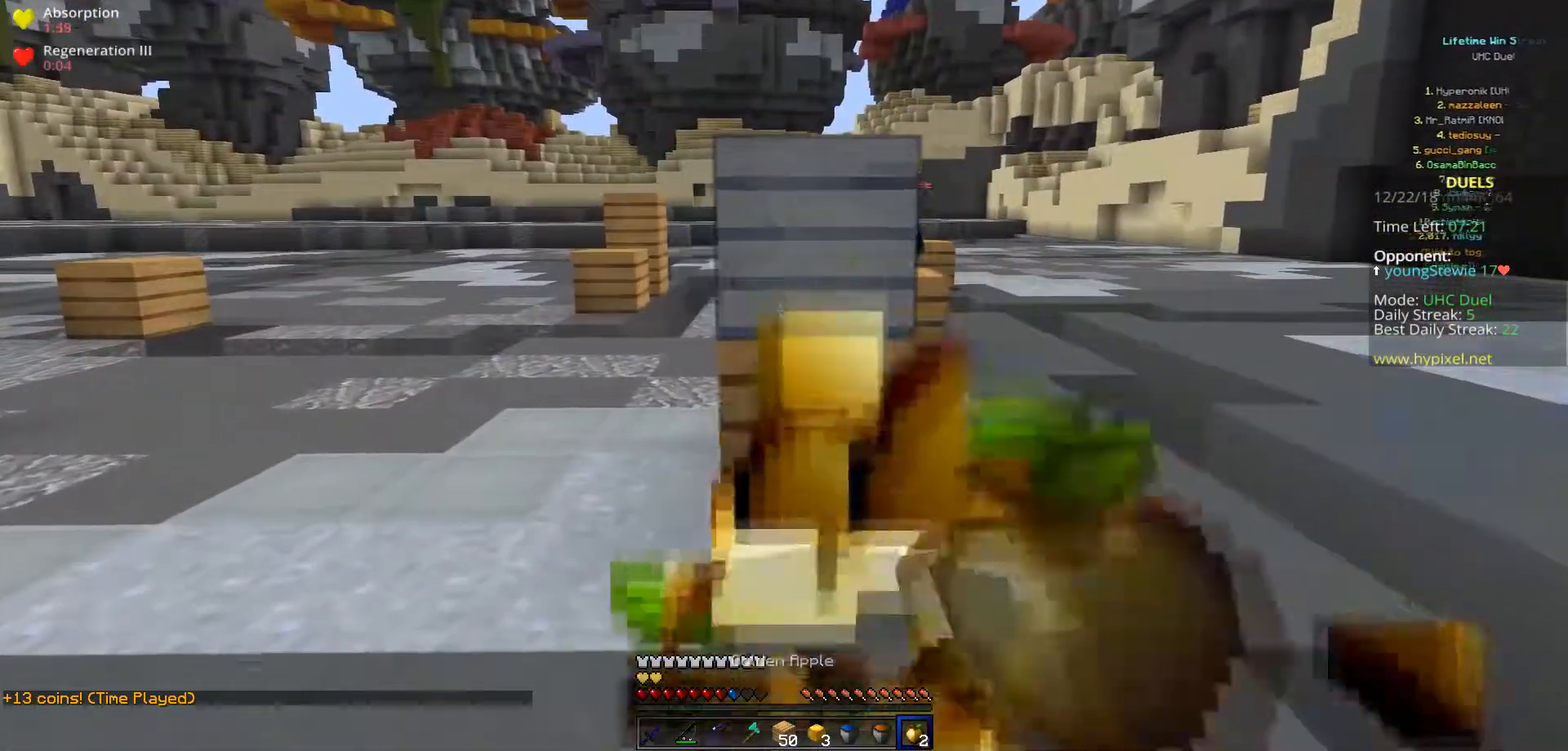
{"keys": ["d", "w"], "events": [[383, "a", "up"], [450, "d", "down"]]}
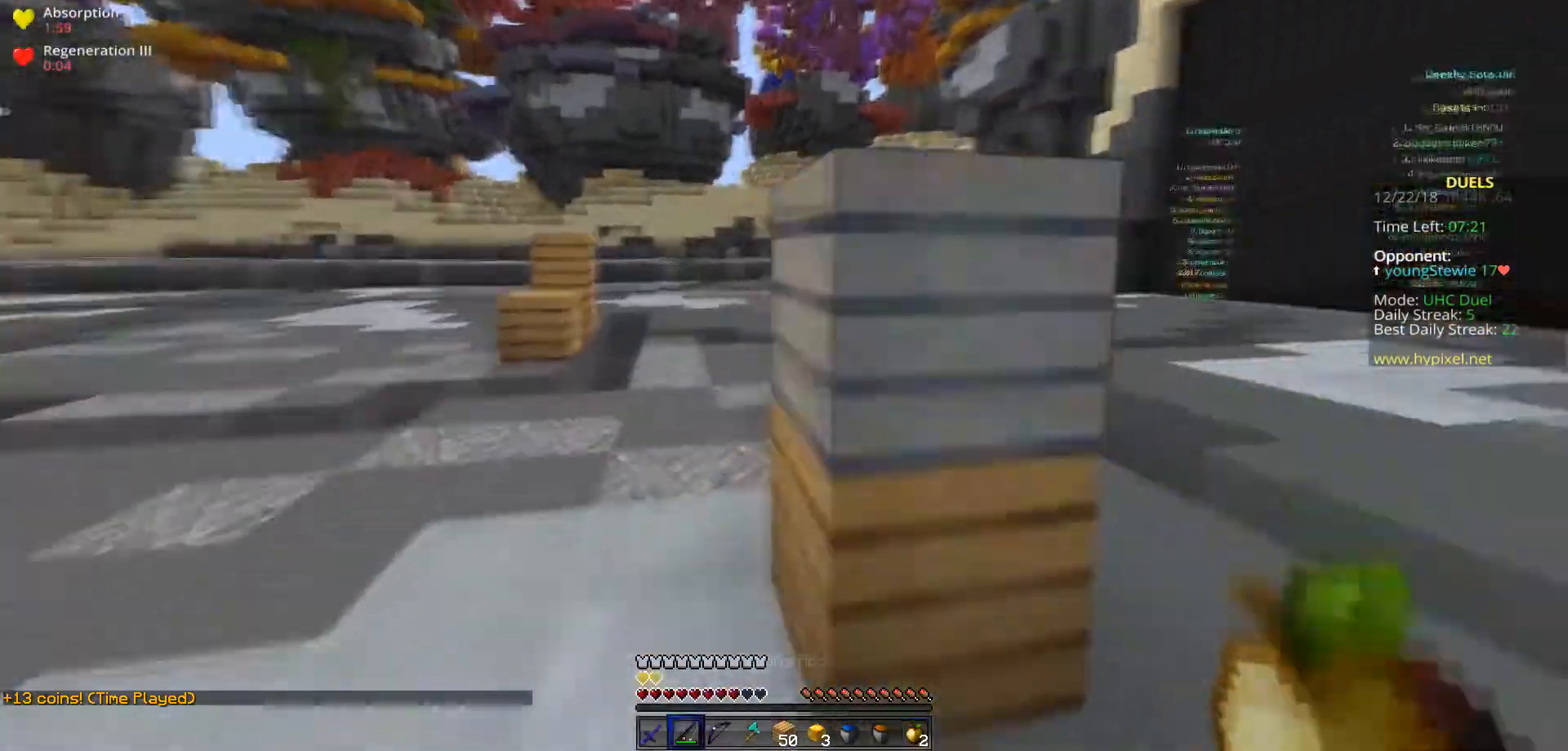
{"keys": ["d", "s"], "events": [[83, "w", "up"], [133, "d", "up"], [350, "d", "down"], [450, "s", "down"]]}
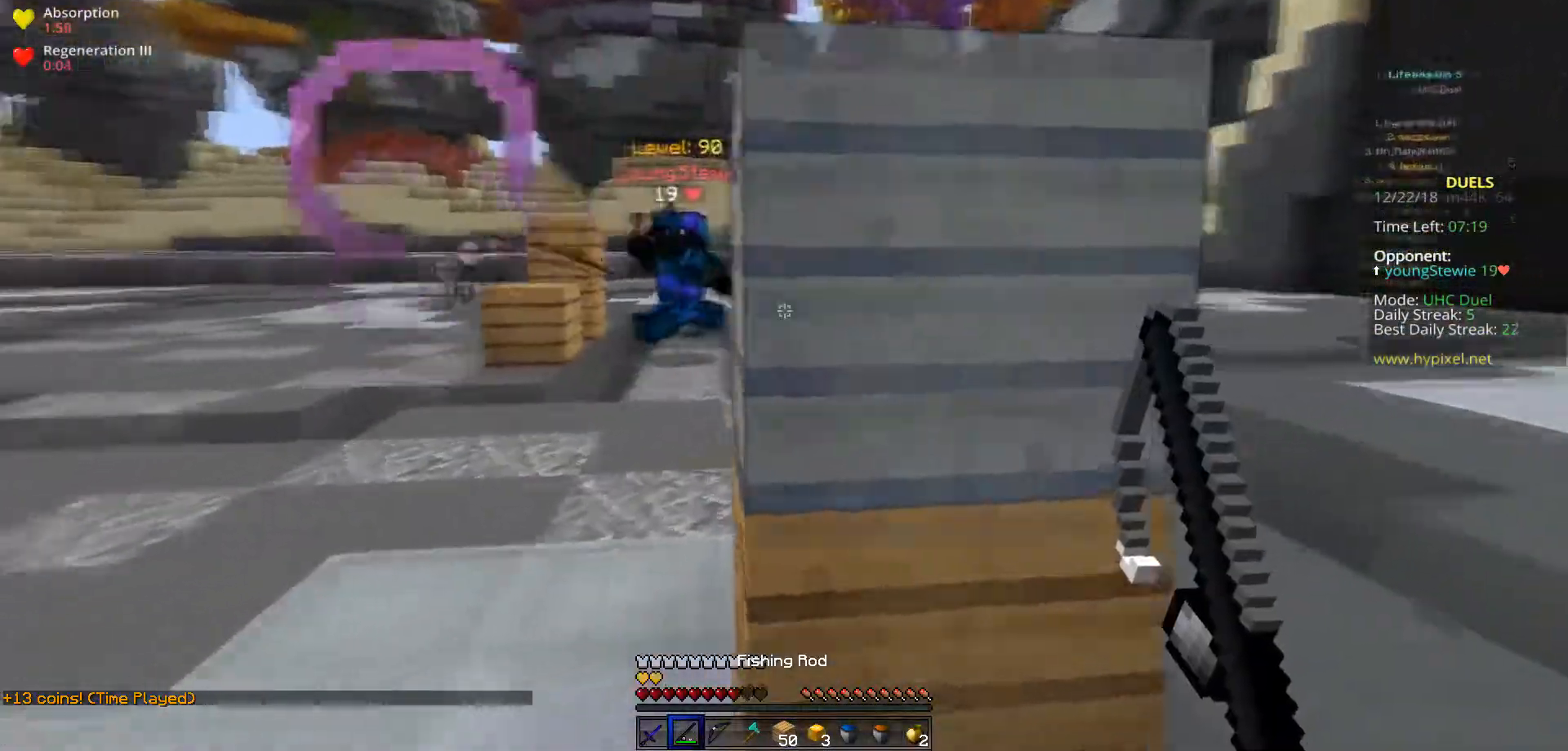
{"keys": ["d", "s"], "events": []}
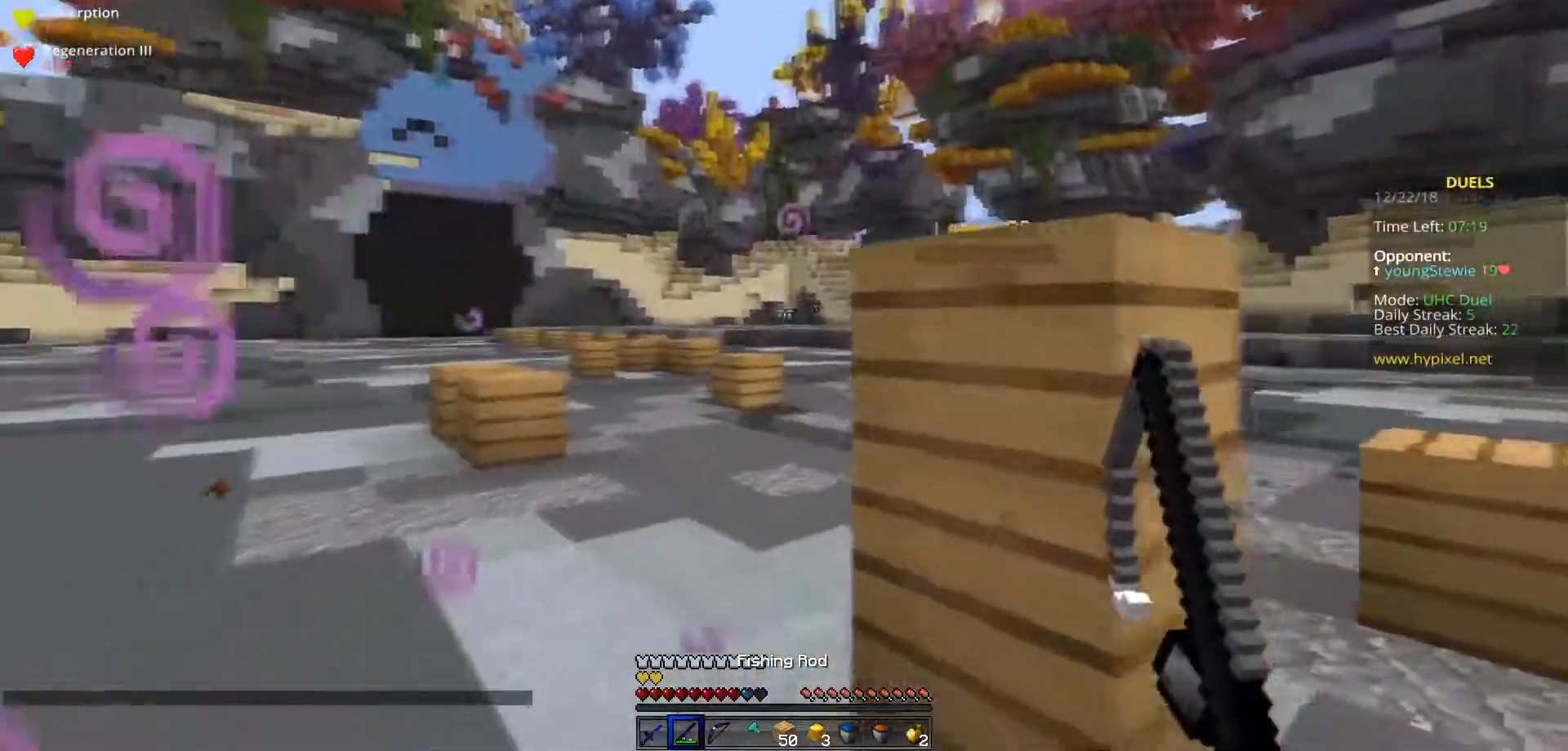
{"keys": ["d"], "events": [[150, "s", "up"]]}
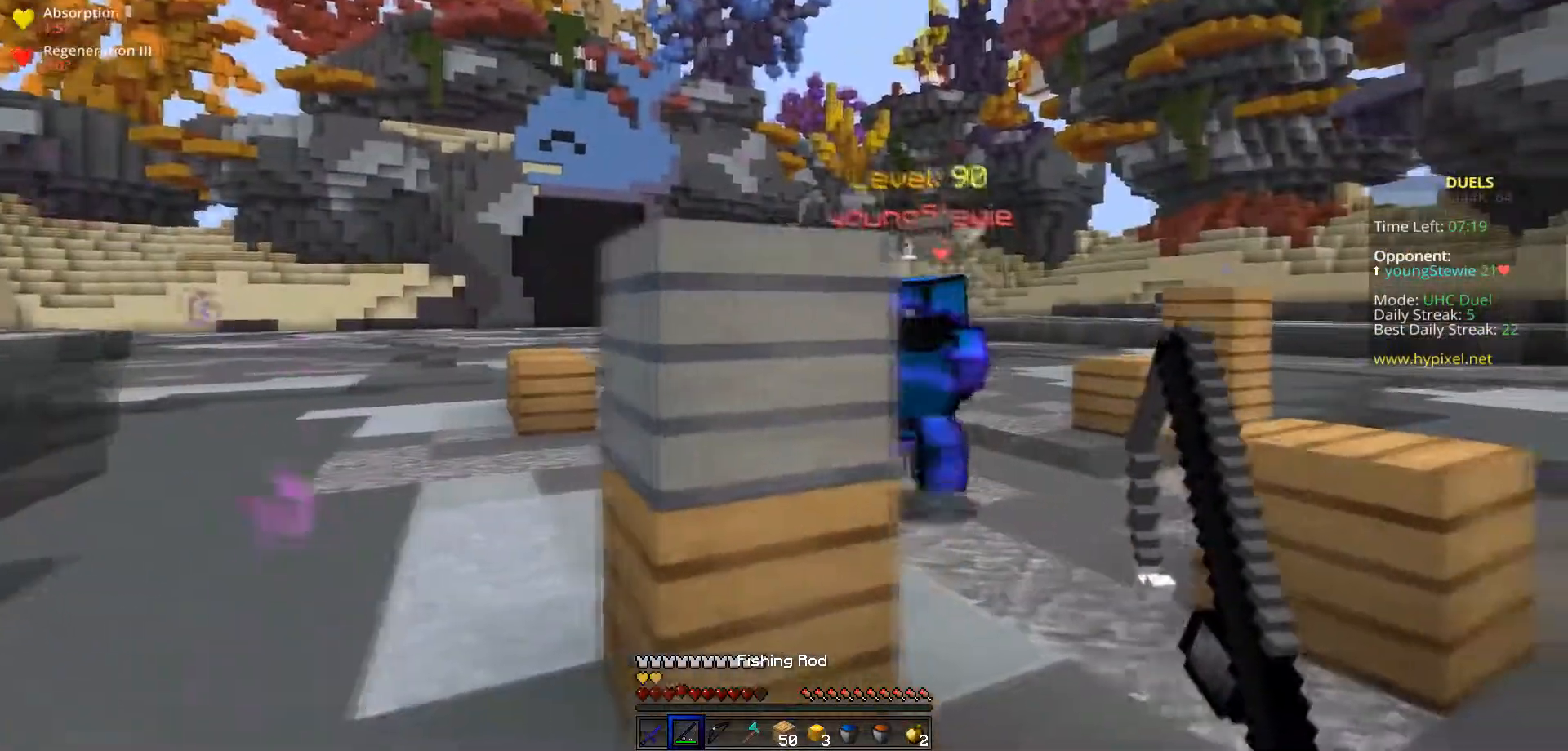
{"keys": ["w"], "events": [[17, "s", "down"], [100, "d", "up"], [117, "a", "down"], [217, "w", "down"], [233, "s", "up"], [350, "a", "up"]]}
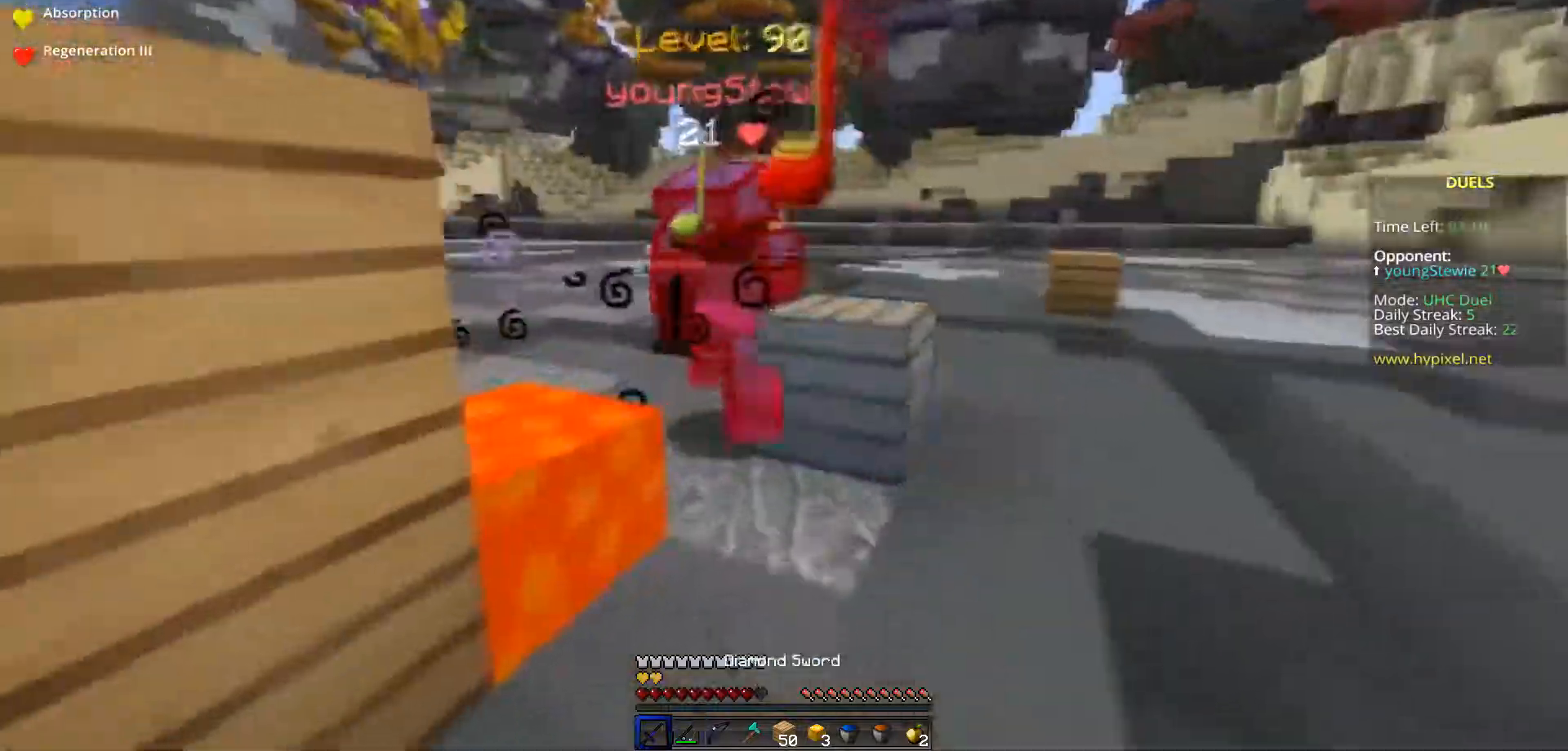
{"keys": ["d", "w"], "events": [[134, "d", "down"]]}
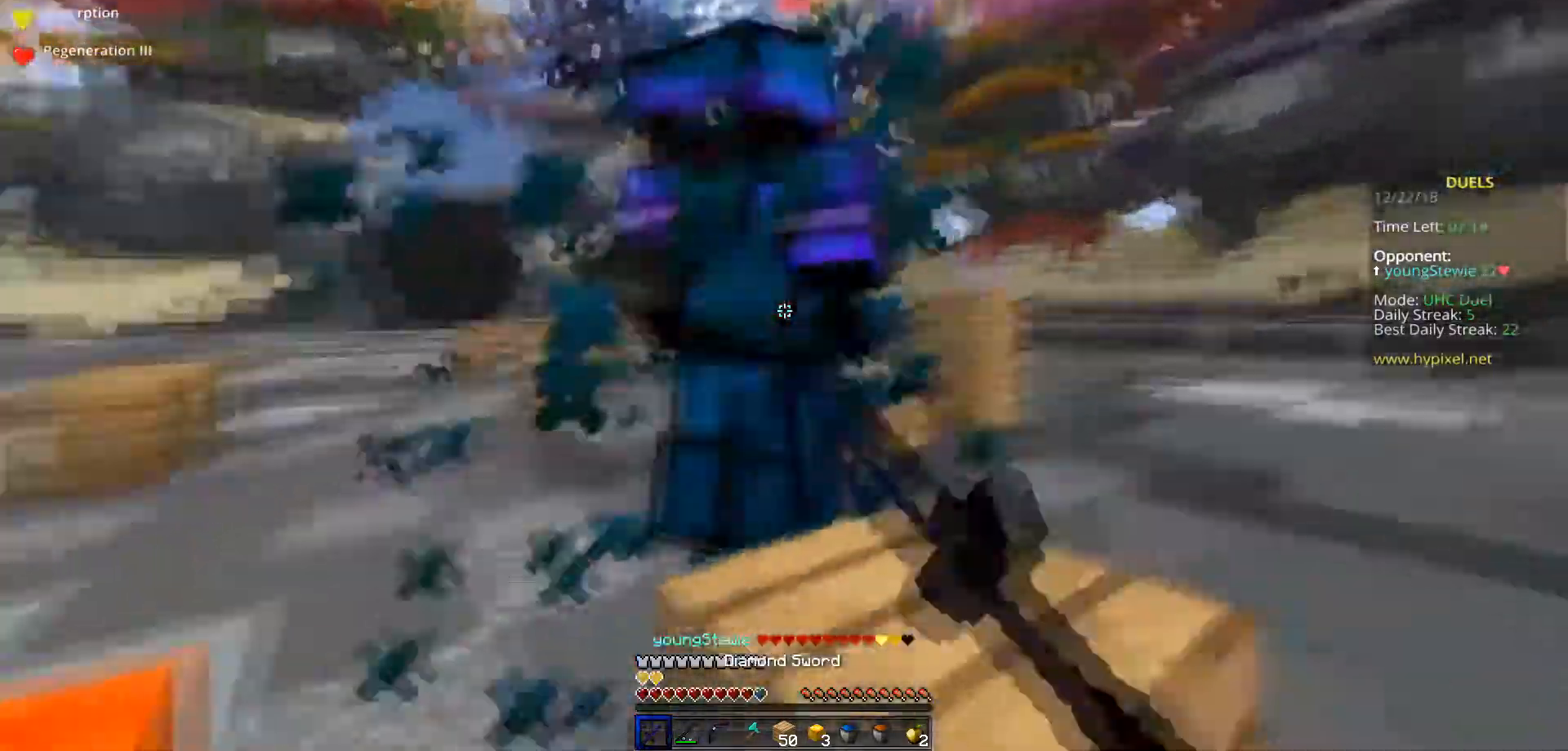
{"keys": ["a", "d"], "events": [[17, "a", "down"], [50, "d", "up"], [50, "s", "down"], [50, "w", "up"], [450, "s", "up"], [467, "d", "down"]]}
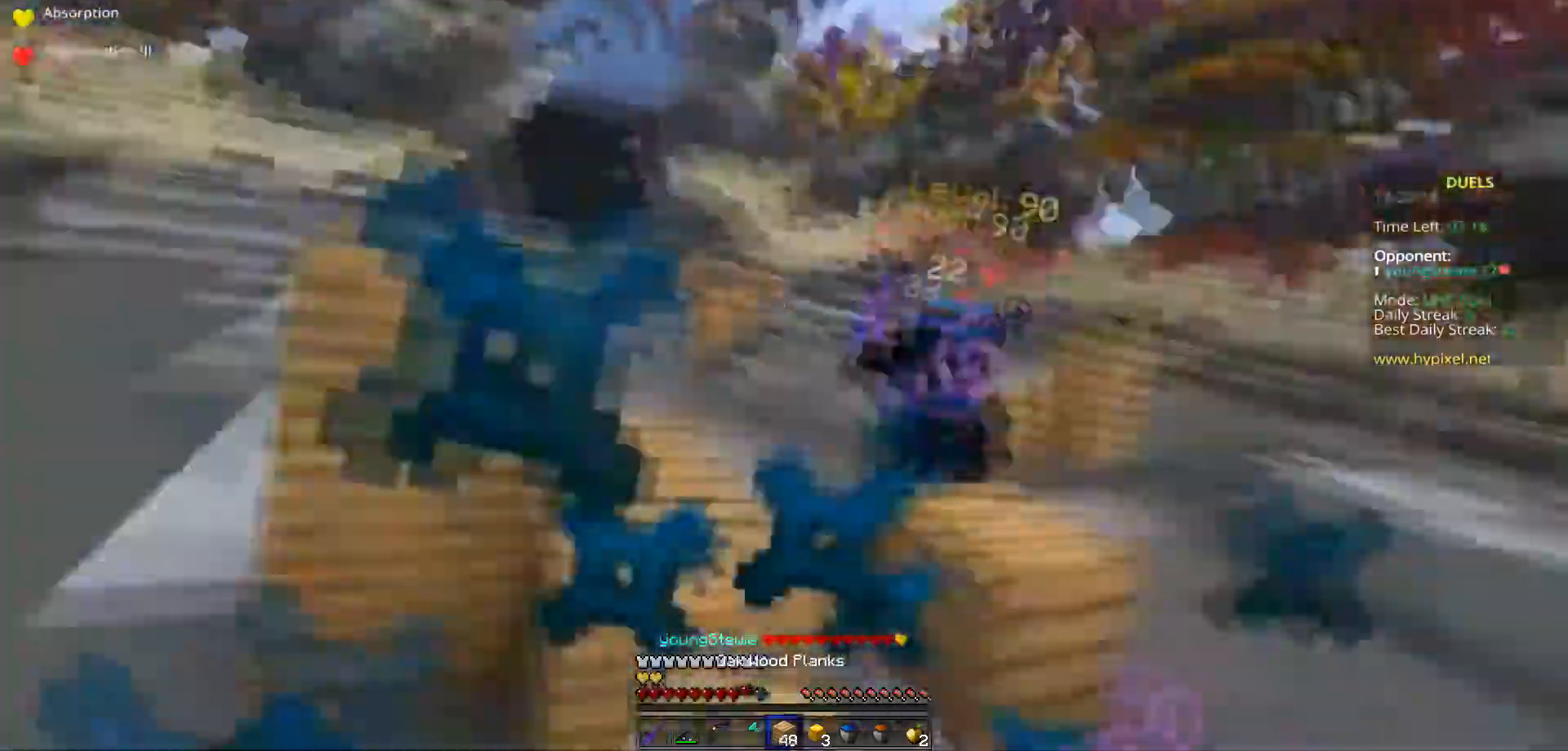
{"keys": ["d", "w"], "events": [[17, "w", "down"], [50, "a", "up"], [167, "space", "down"], [334, "space", "up"]]}
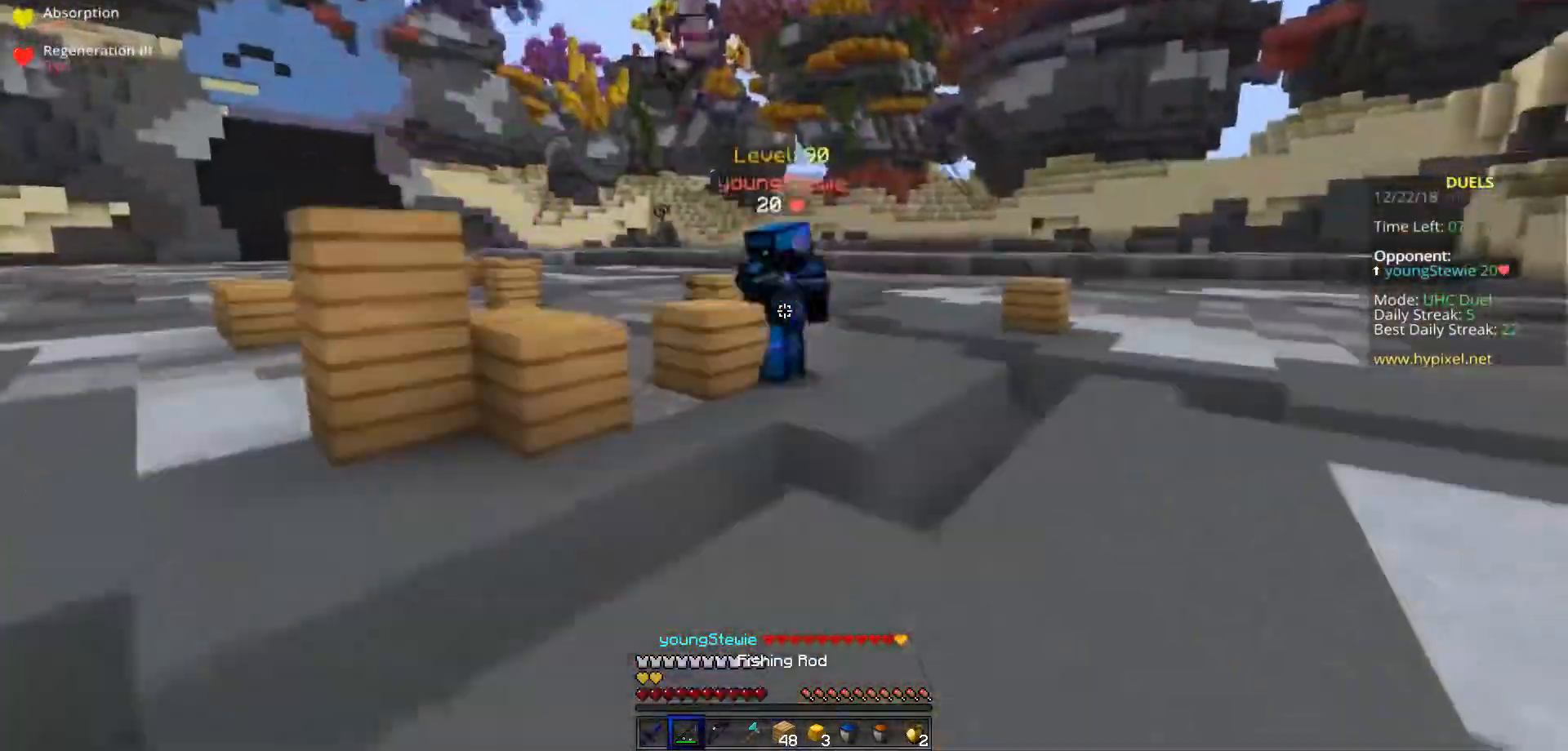
{"keys": ["a", "w"], "events": [[283, "d", "up"], [417, "a", "down"]]}
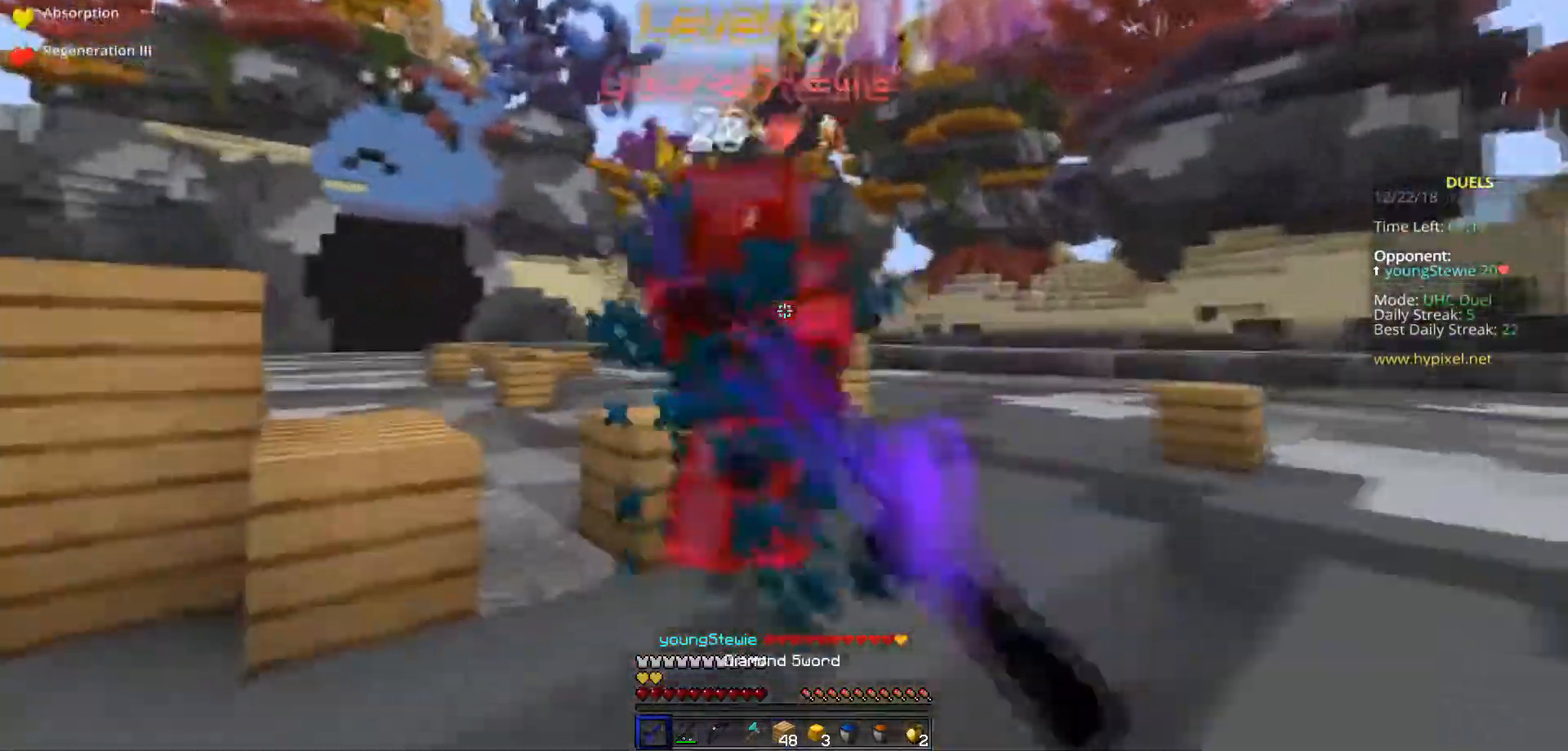
{"keys": ["a", "w"], "events": []}
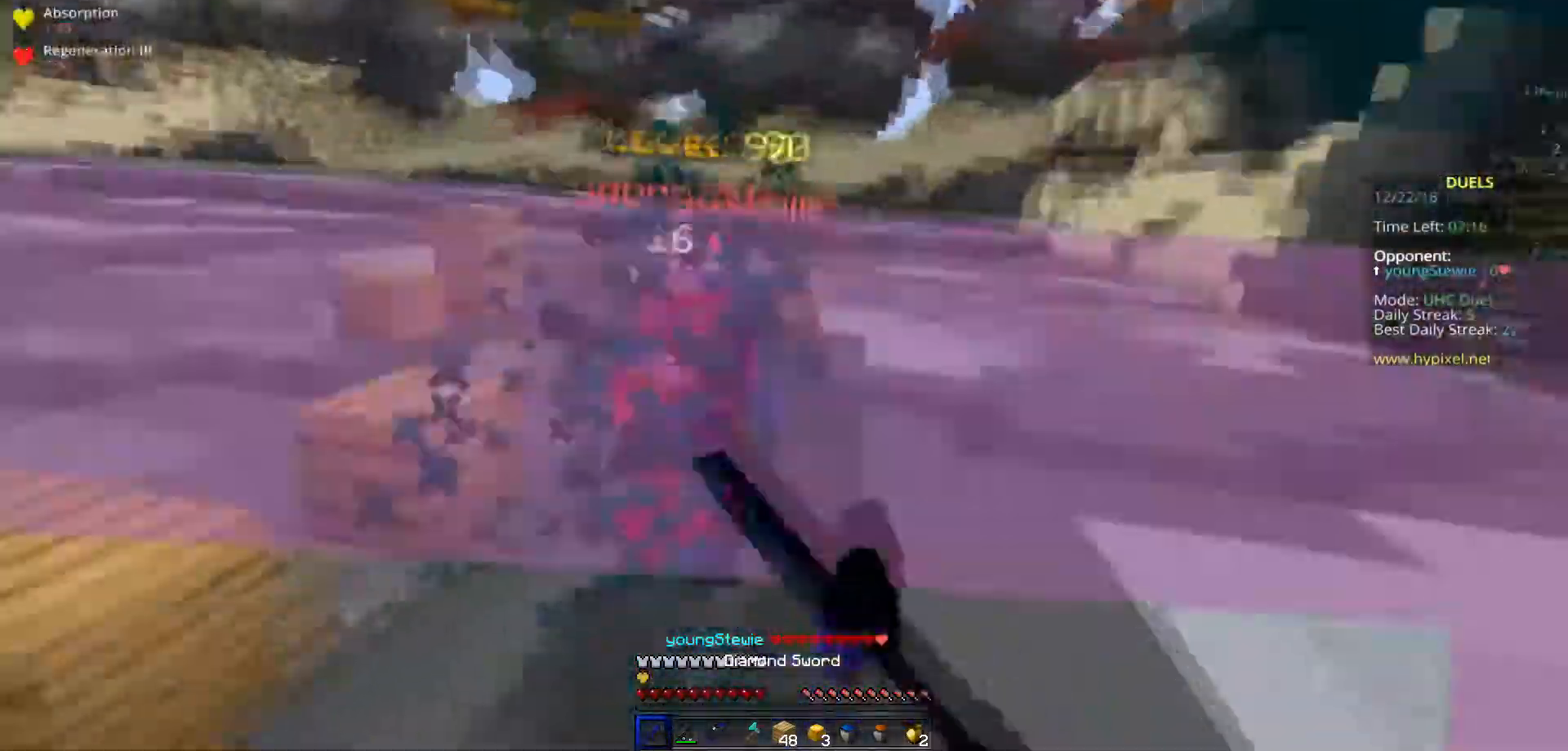
{"keys": ["w"], "events": [[133, "d", "down"], [150, "a", "up"], [500, "d", "up"]]}
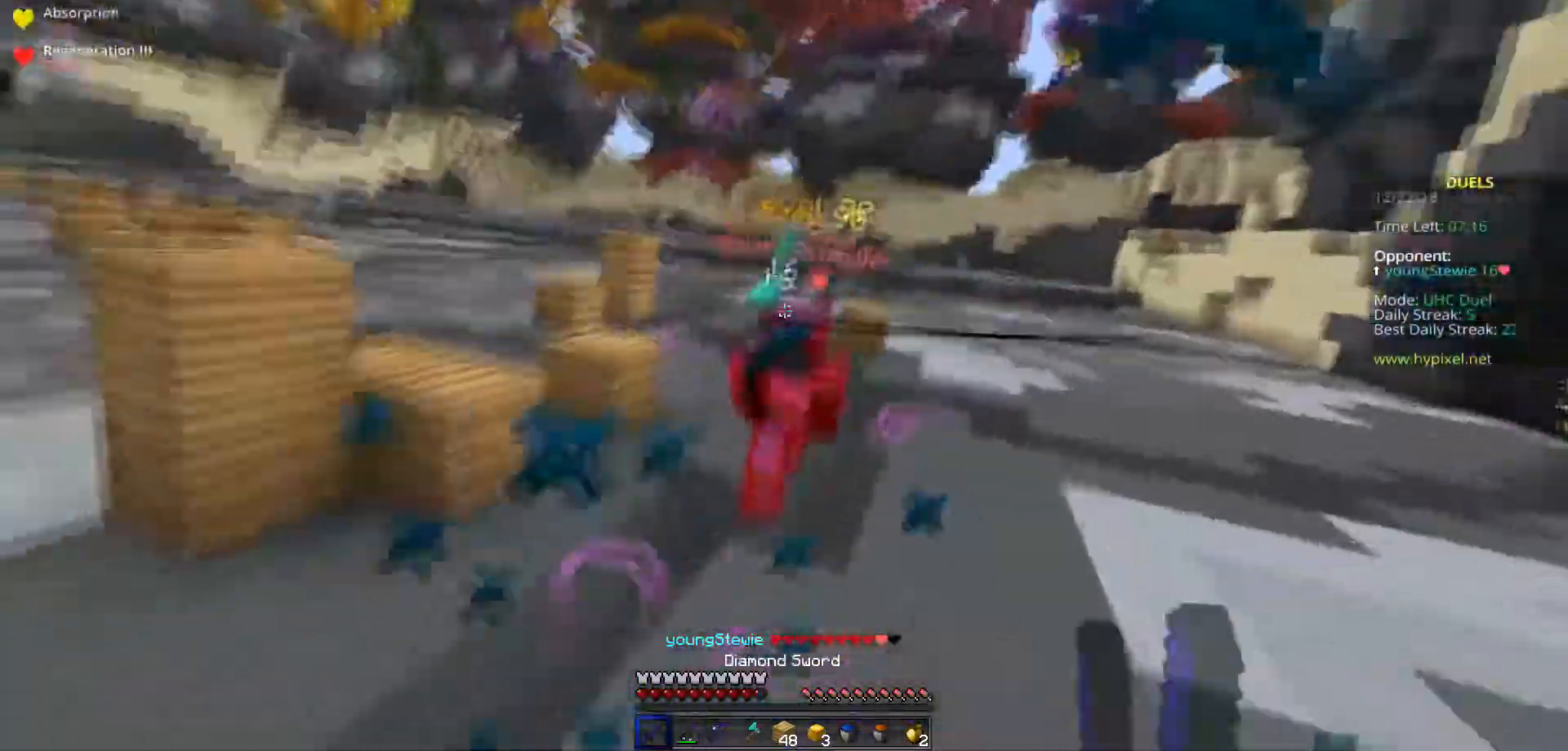
{"keys": ["w"], "events": [[134, "d", "down"], [434, "d", "up"]]}
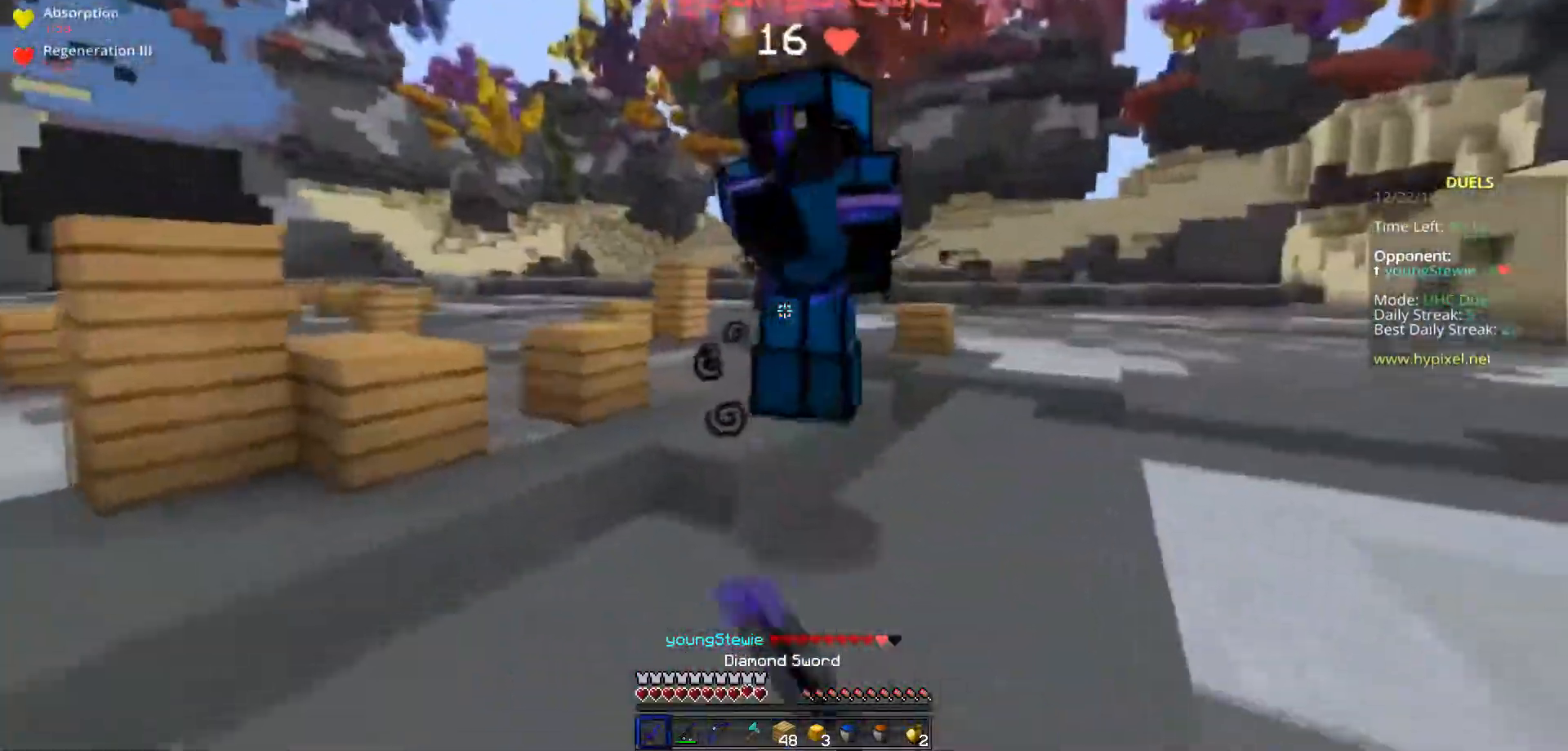
{"keys": ["w"], "events": [[117, "d", "down"], [384, "d", "up"]]}
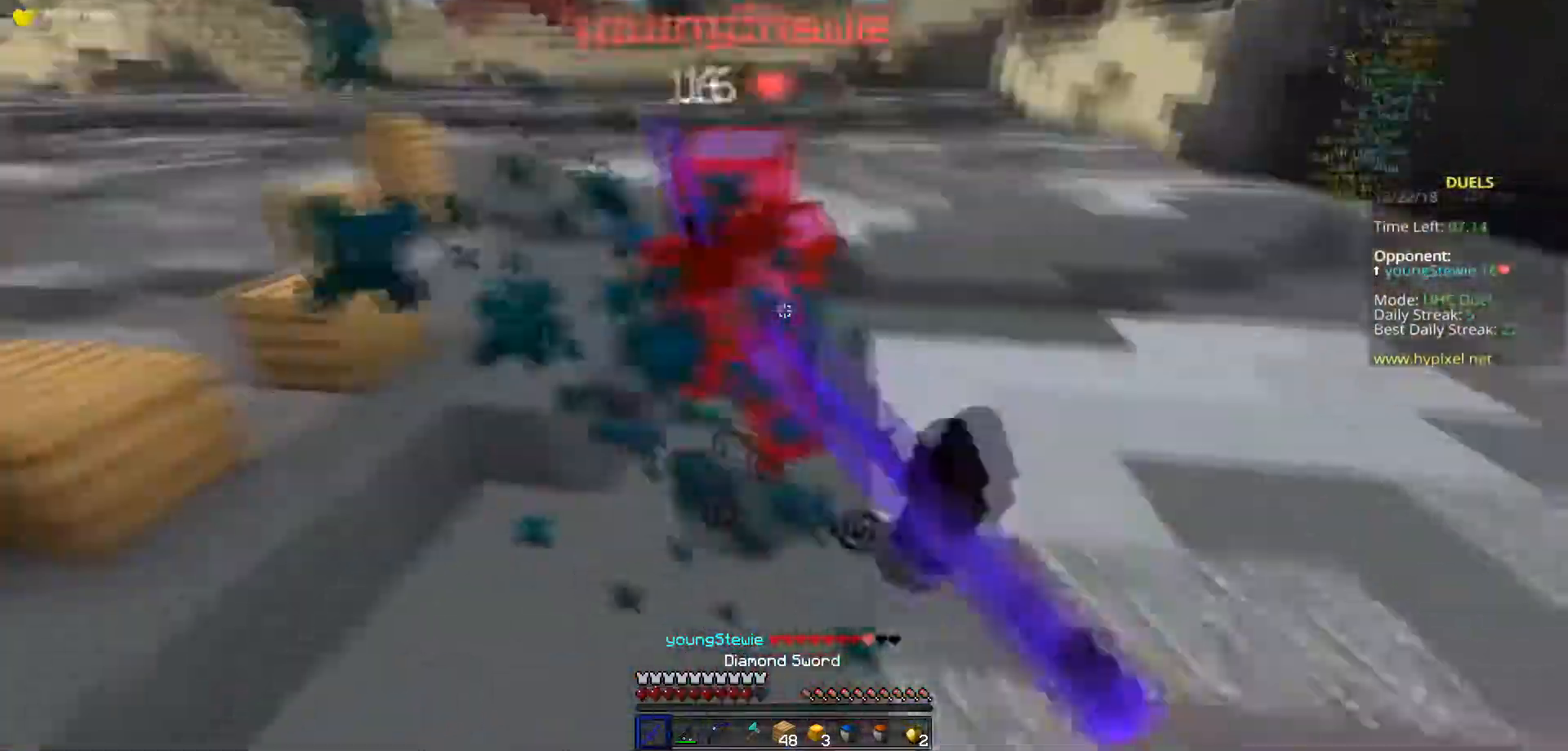
{"keys": ["d", "w"], "events": [[317, "d", "down"]]}
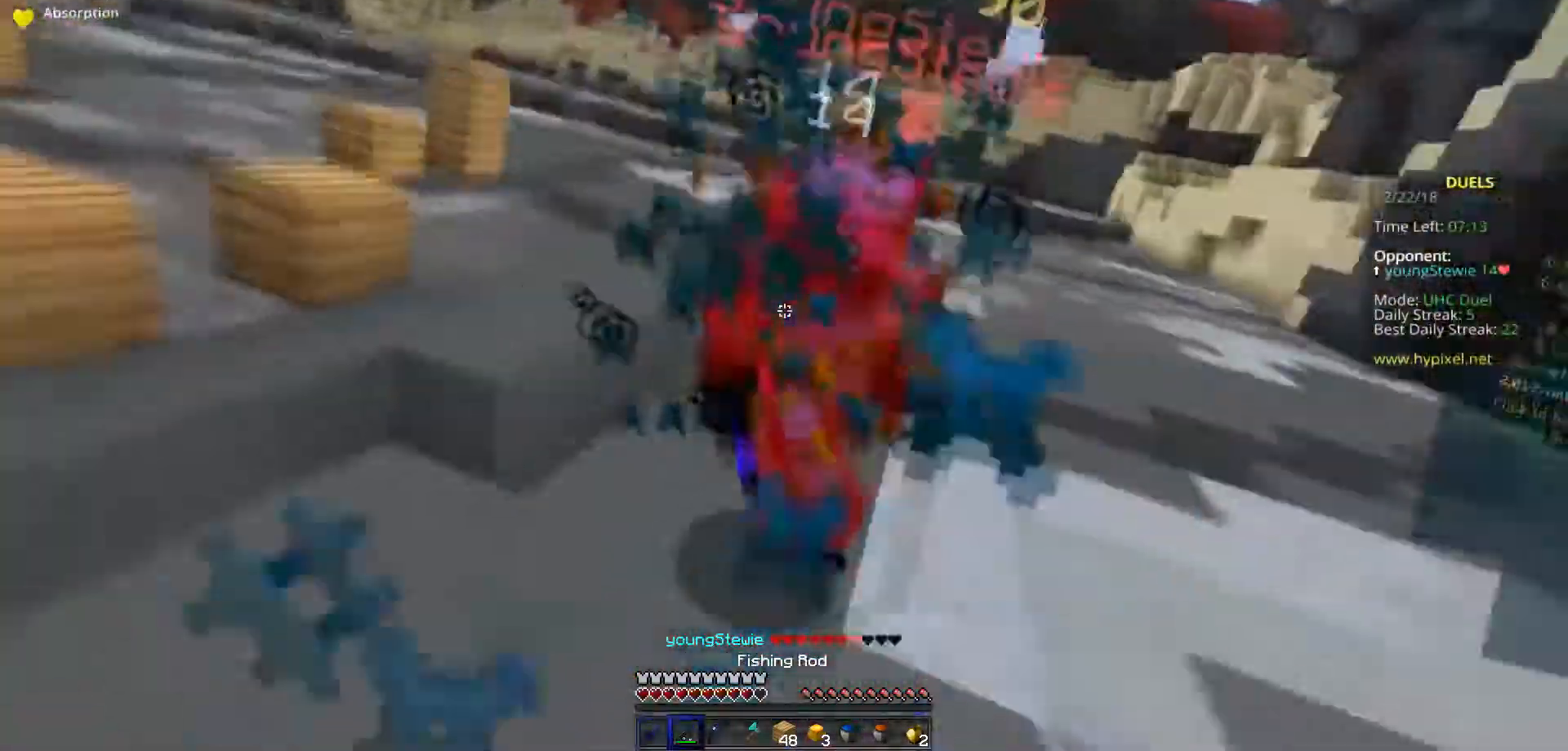
{"keys": ["w"], "events": [[50, "d", "up"]]}
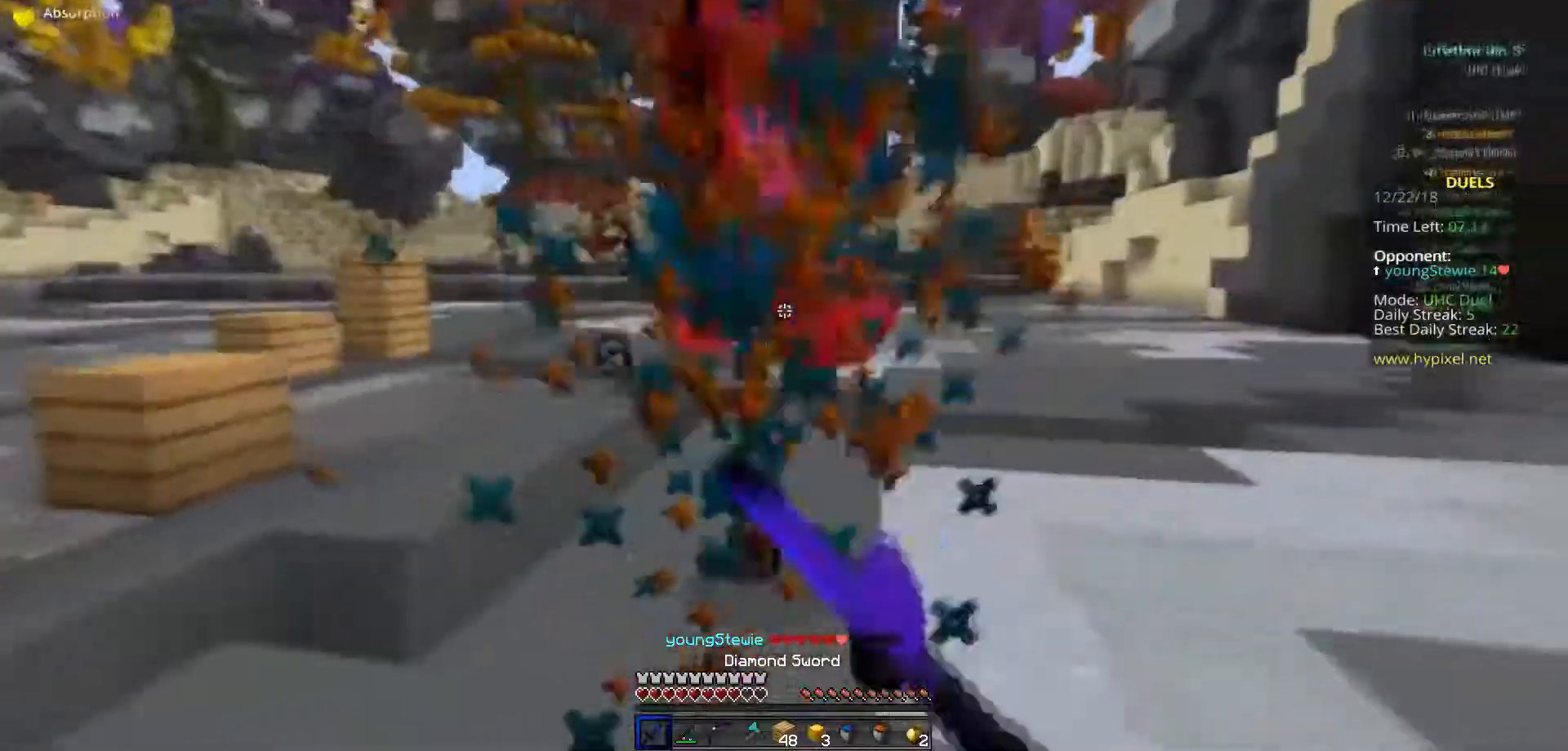
{"keys": ["w"], "events": []}
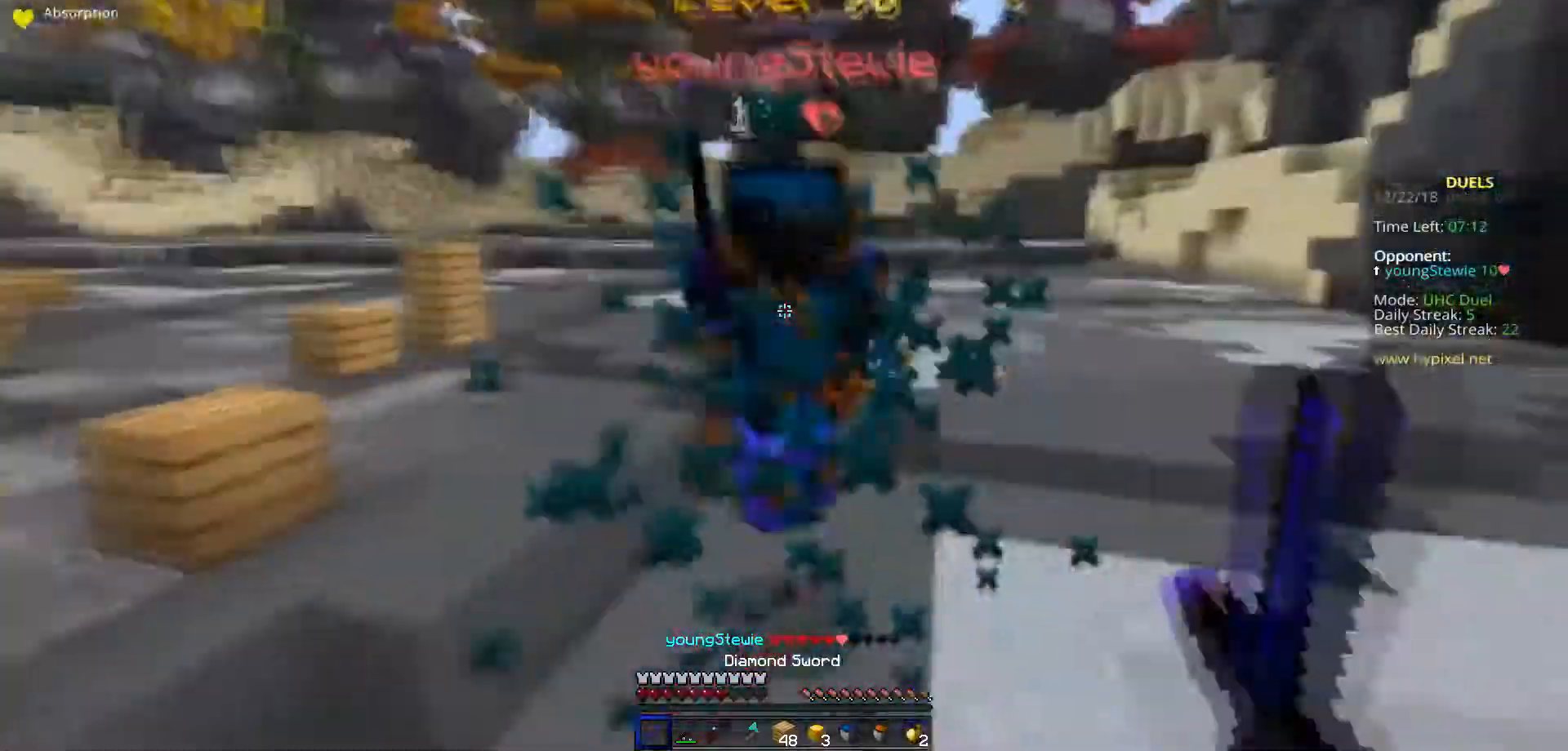
{"keys": ["w"], "events": [[67, "d", "down"], [250, "d", "up"]]}
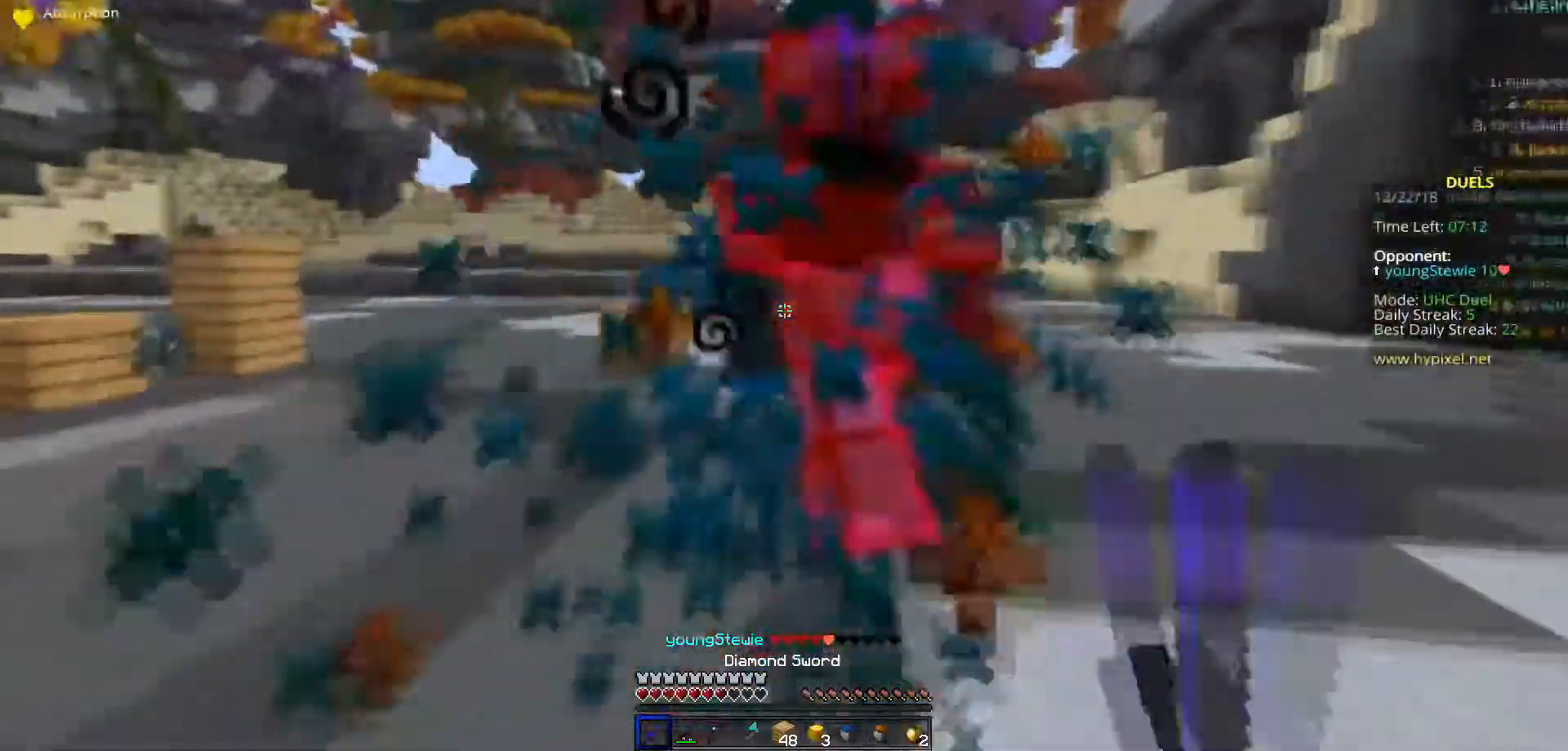
{"keys": ["w"], "events": []}
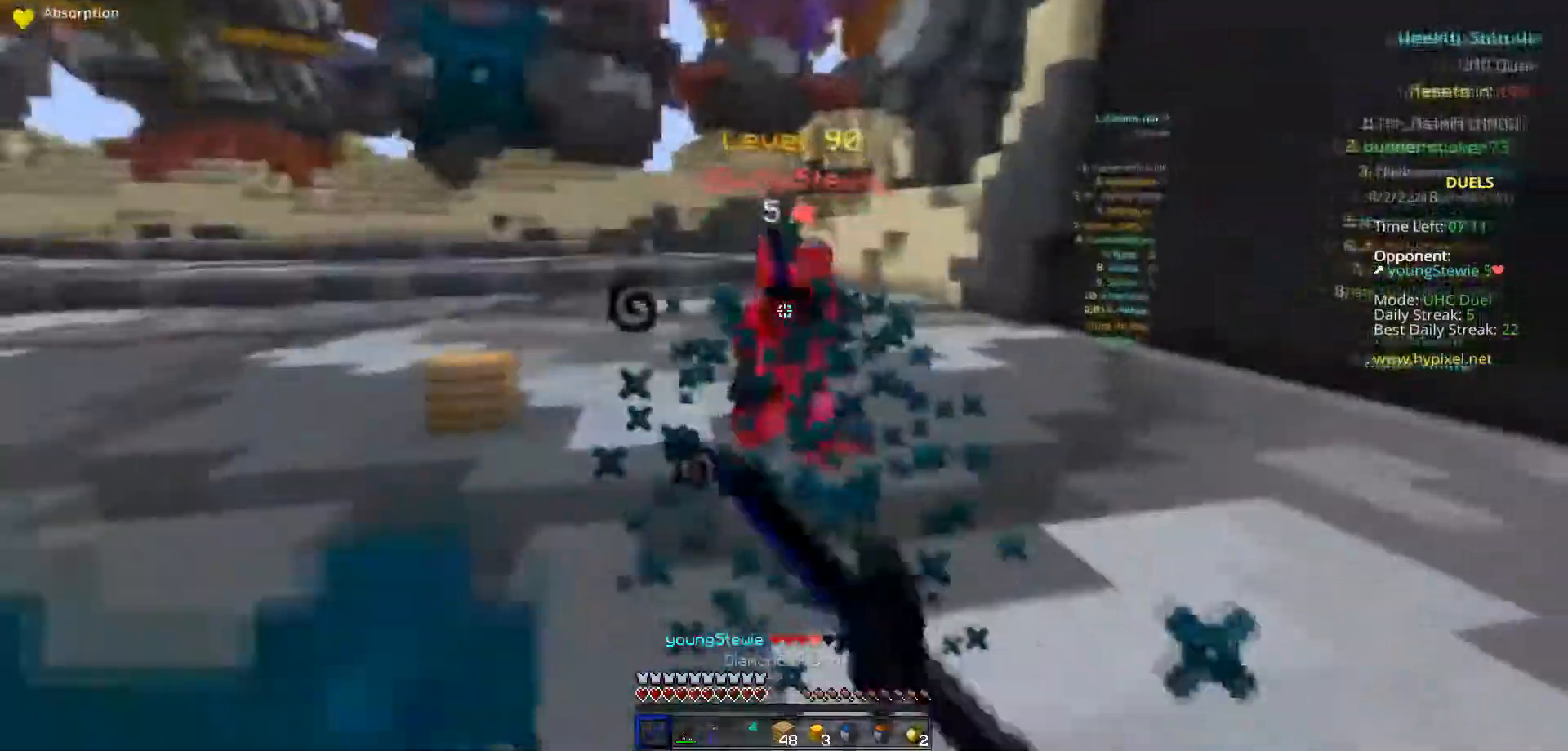
{"keys": ["space", "w"], "events": [[417, "space", "down"]]}
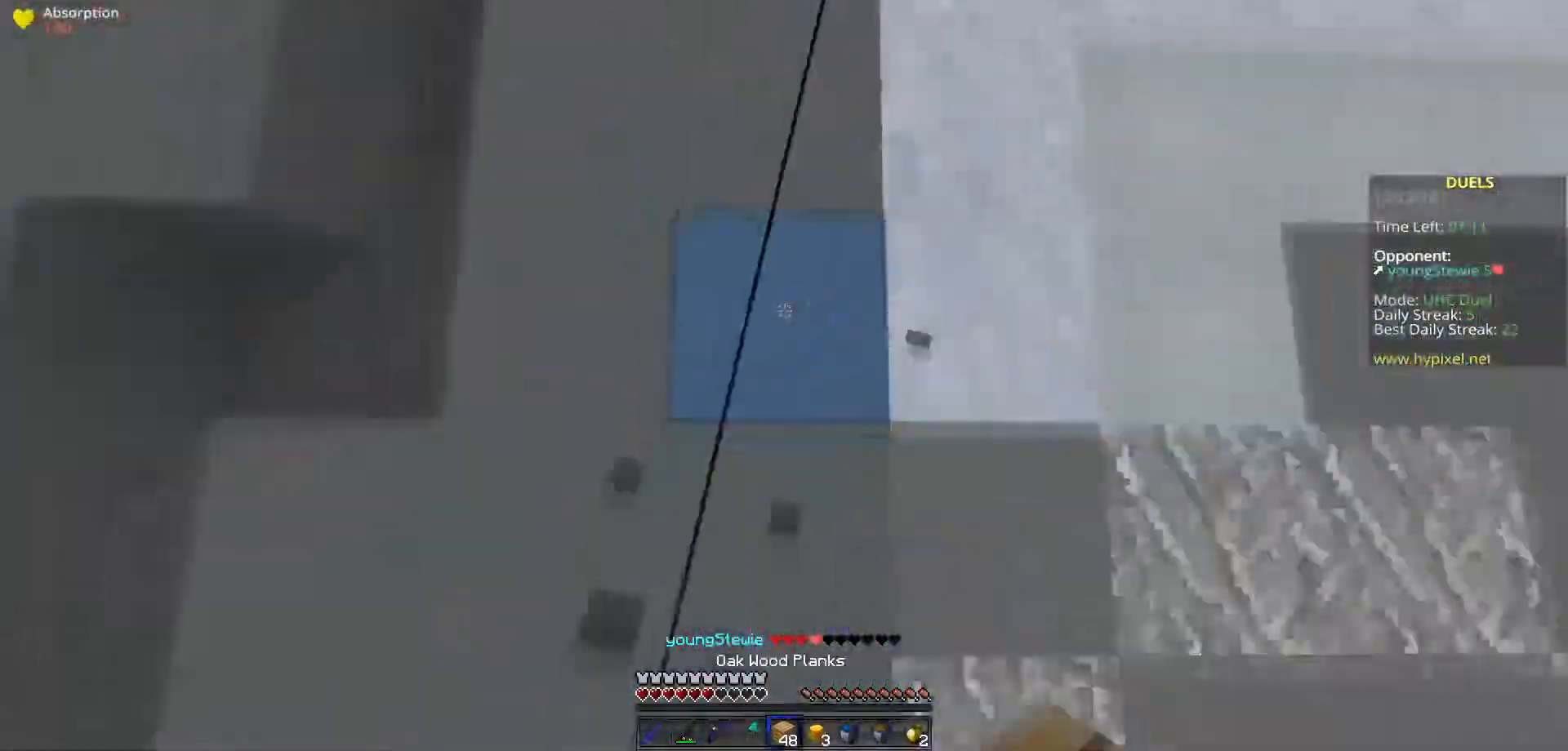
{"keys": ["space", "w"], "events": [[84, "space", "up"], [317, "space", "down"]]}
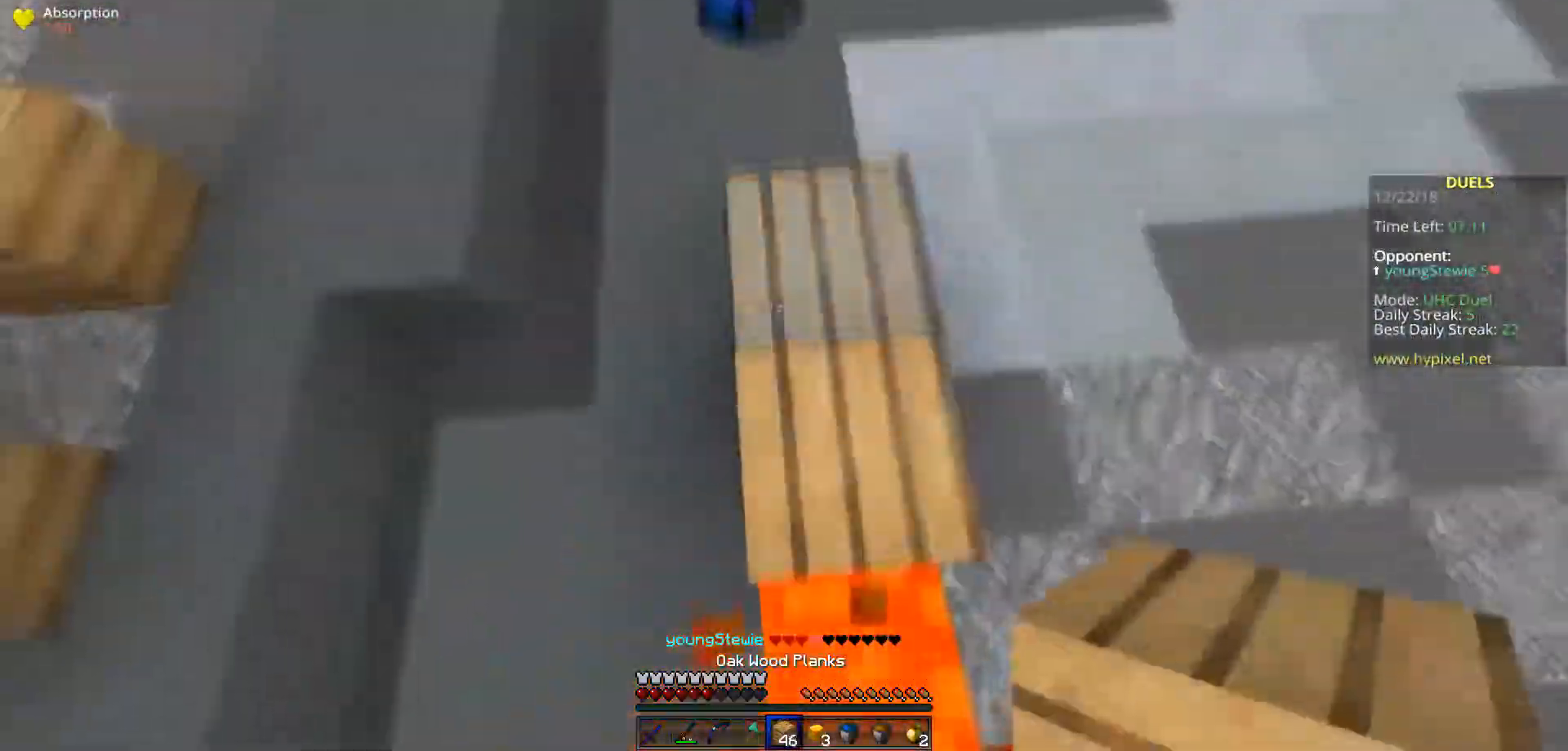
{"keys": ["space", "w"], "events": [[167, "space", "up"], [267, "space", "down"]]}
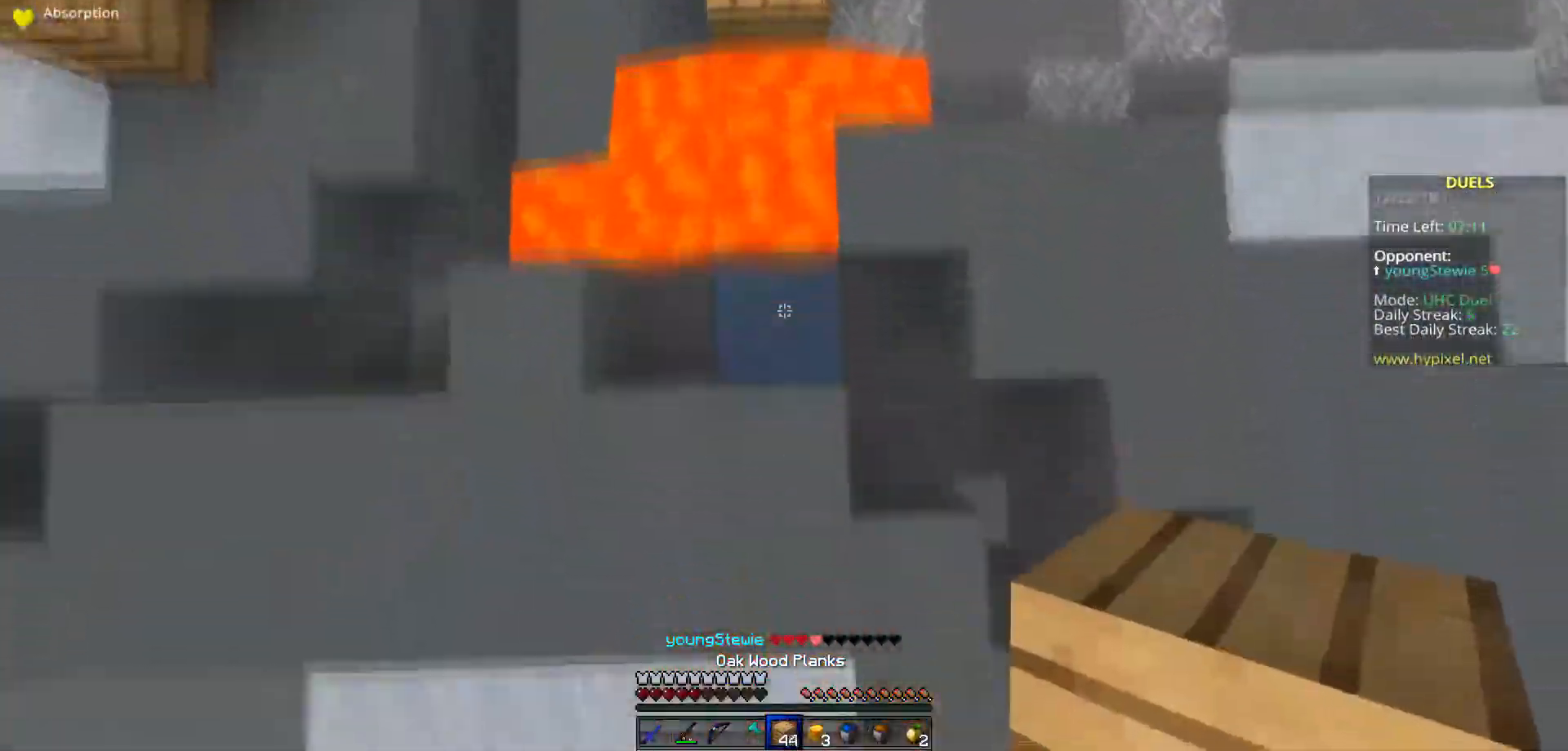
{"keys": ["w"], "events": [[467, "space", "up"]]}
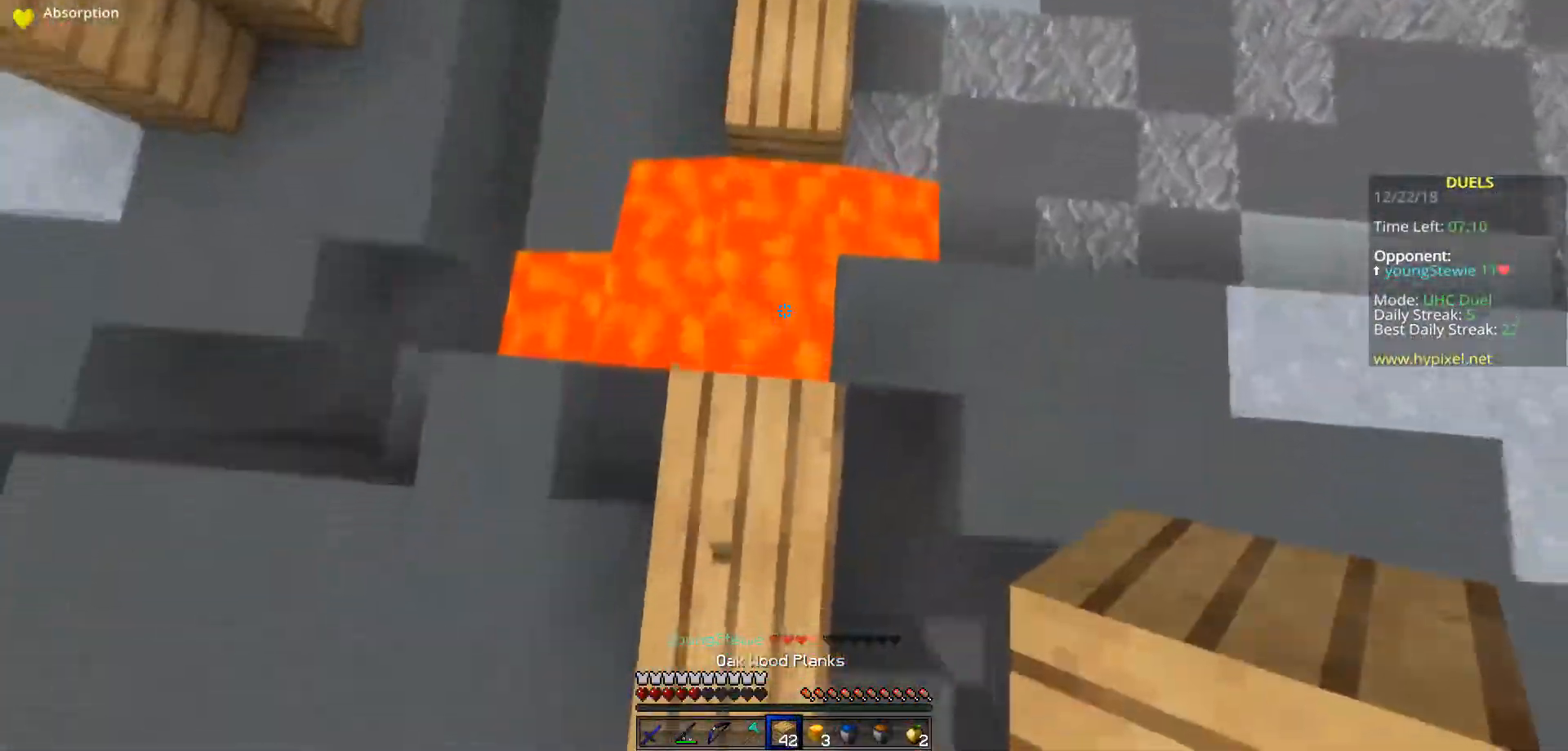
{"keys": ["space", "w"], "events": [[167, "space", "down"]]}
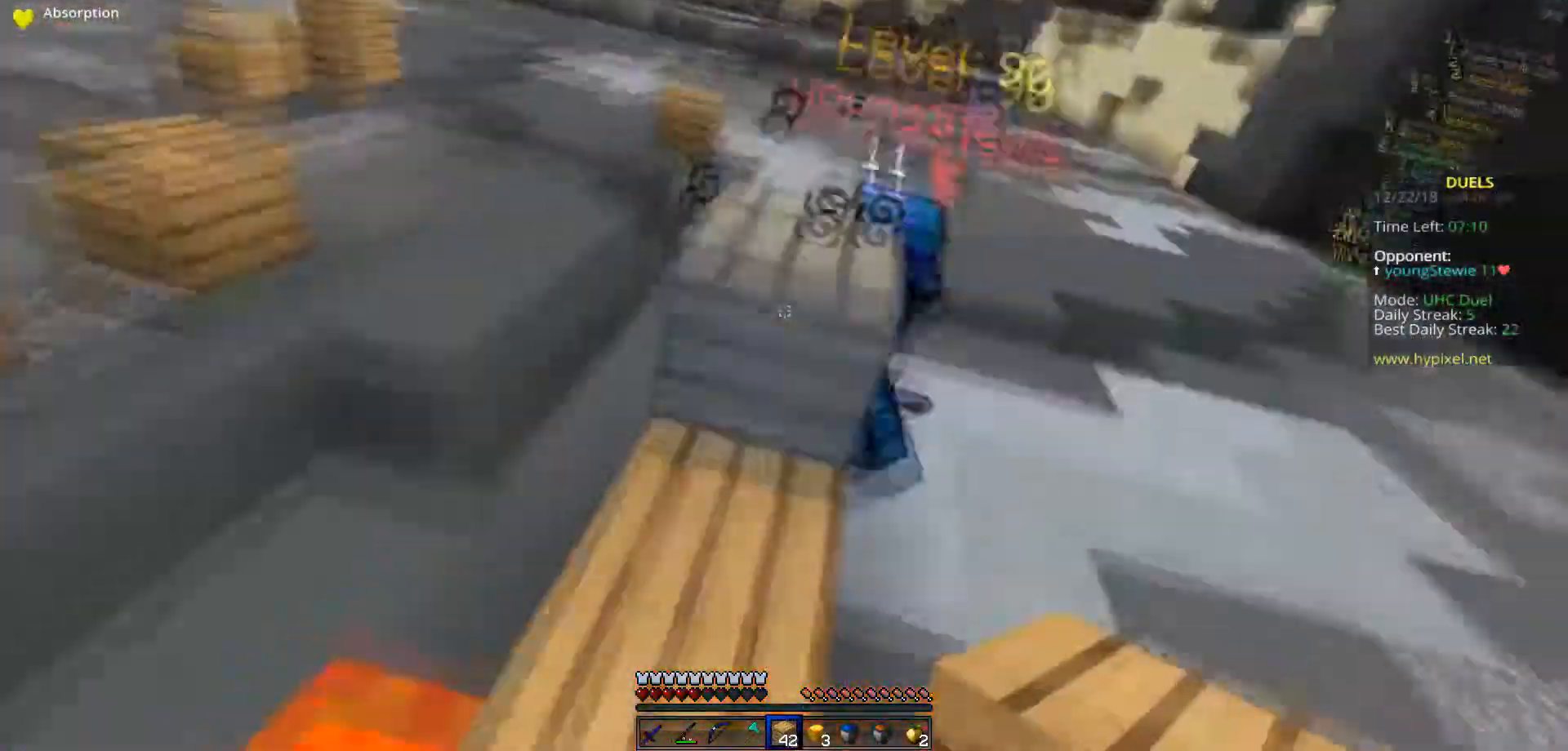
{"keys": ["w"], "events": [[434, "space", "up"]]}
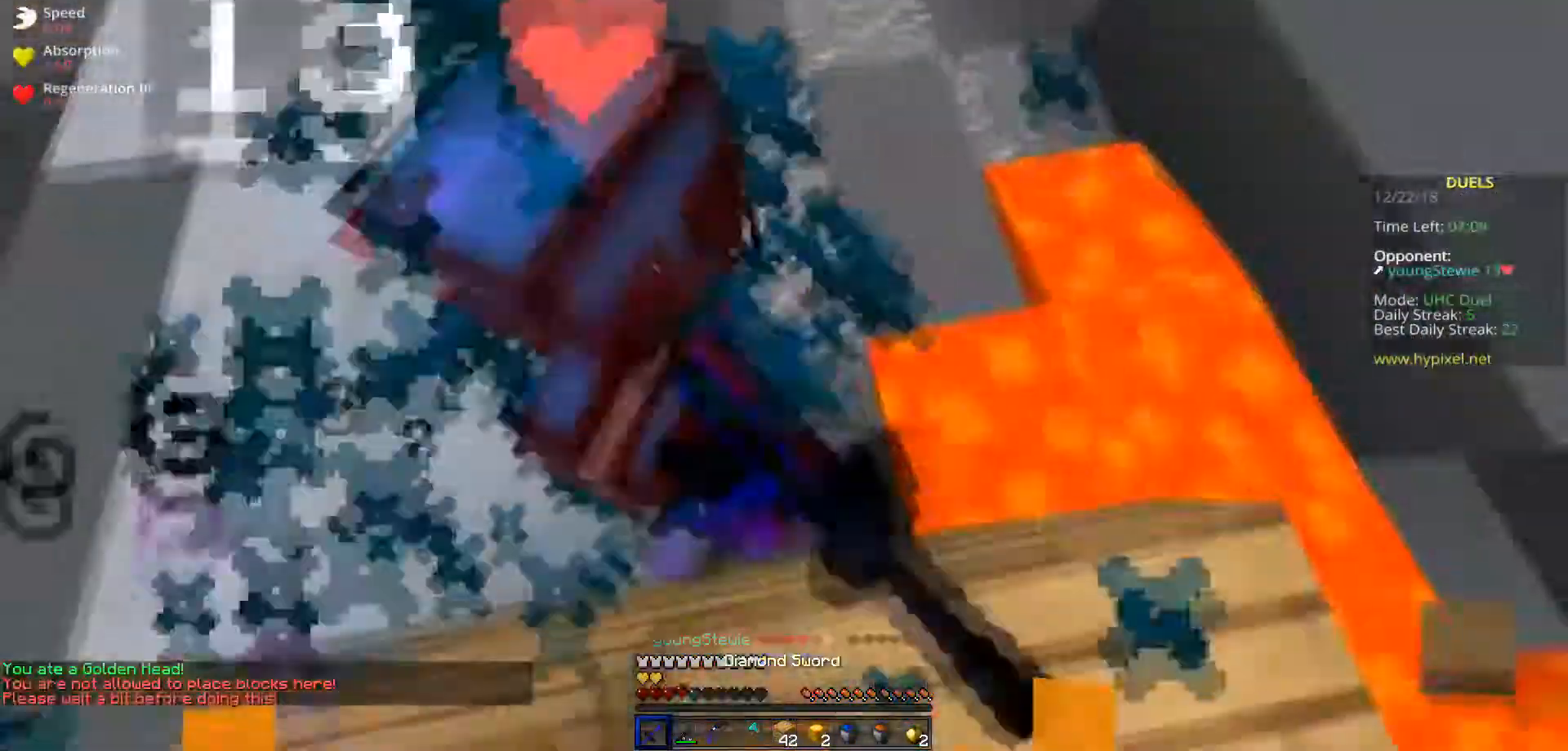
{"keys": ["w"], "events": [[100, "a", "down"], [434, "a", "up"]]}
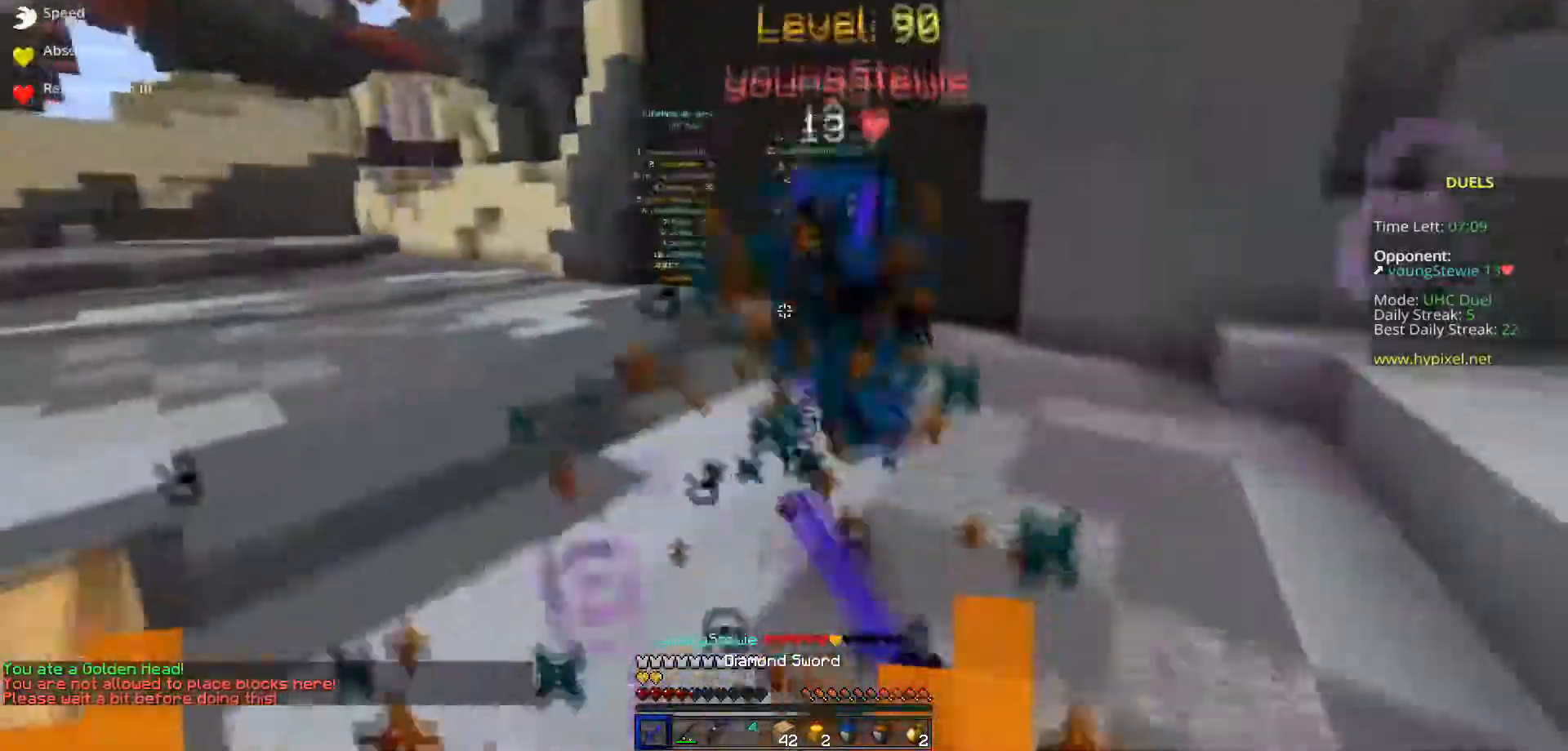
{"keys": ["a", "w"], "events": [[217, "a", "down"]]}